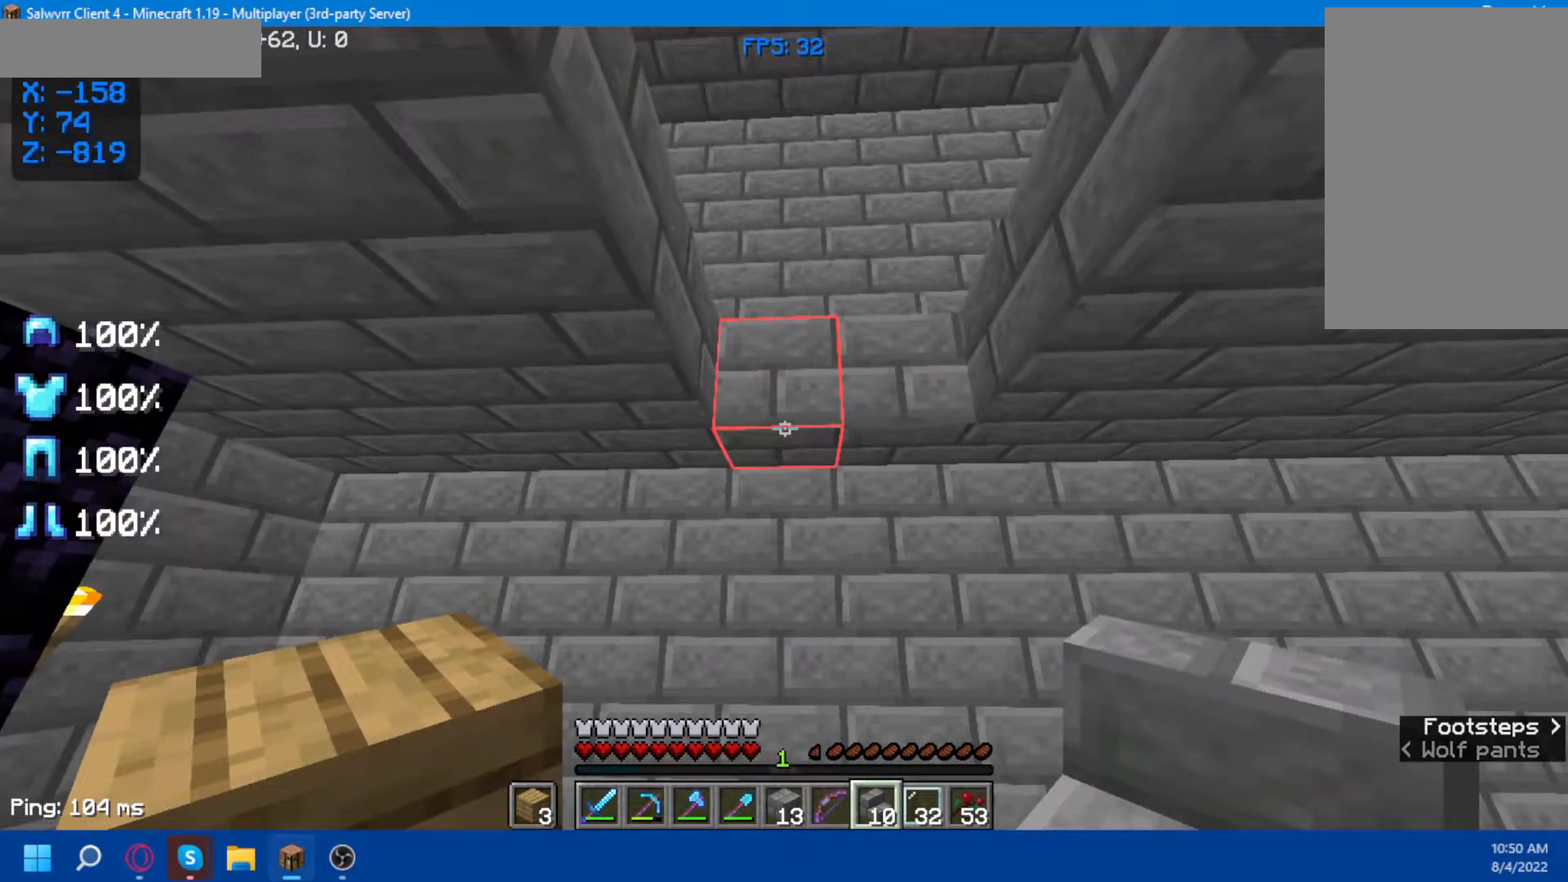
Gameplay with keyboard and mouse; each line is a JSON object with the keys and mouse buttons held at the frame after it. "events" lists presses ("down") and releases ("up") of "a", "d", "s", "space", "w", "mouse_left" and "mouse_right" between this image and that frame as [ms after this image, input, new state], when the widget could be followed in between. "mouse_left", "mouse_right" = the "left", "right" buttons of the "mouse" list. No other keys are recorded. Fast repeated clicks can show as one long hold. Not read: mouse_move.
{"keys": [], "mouse": [], "events": []}
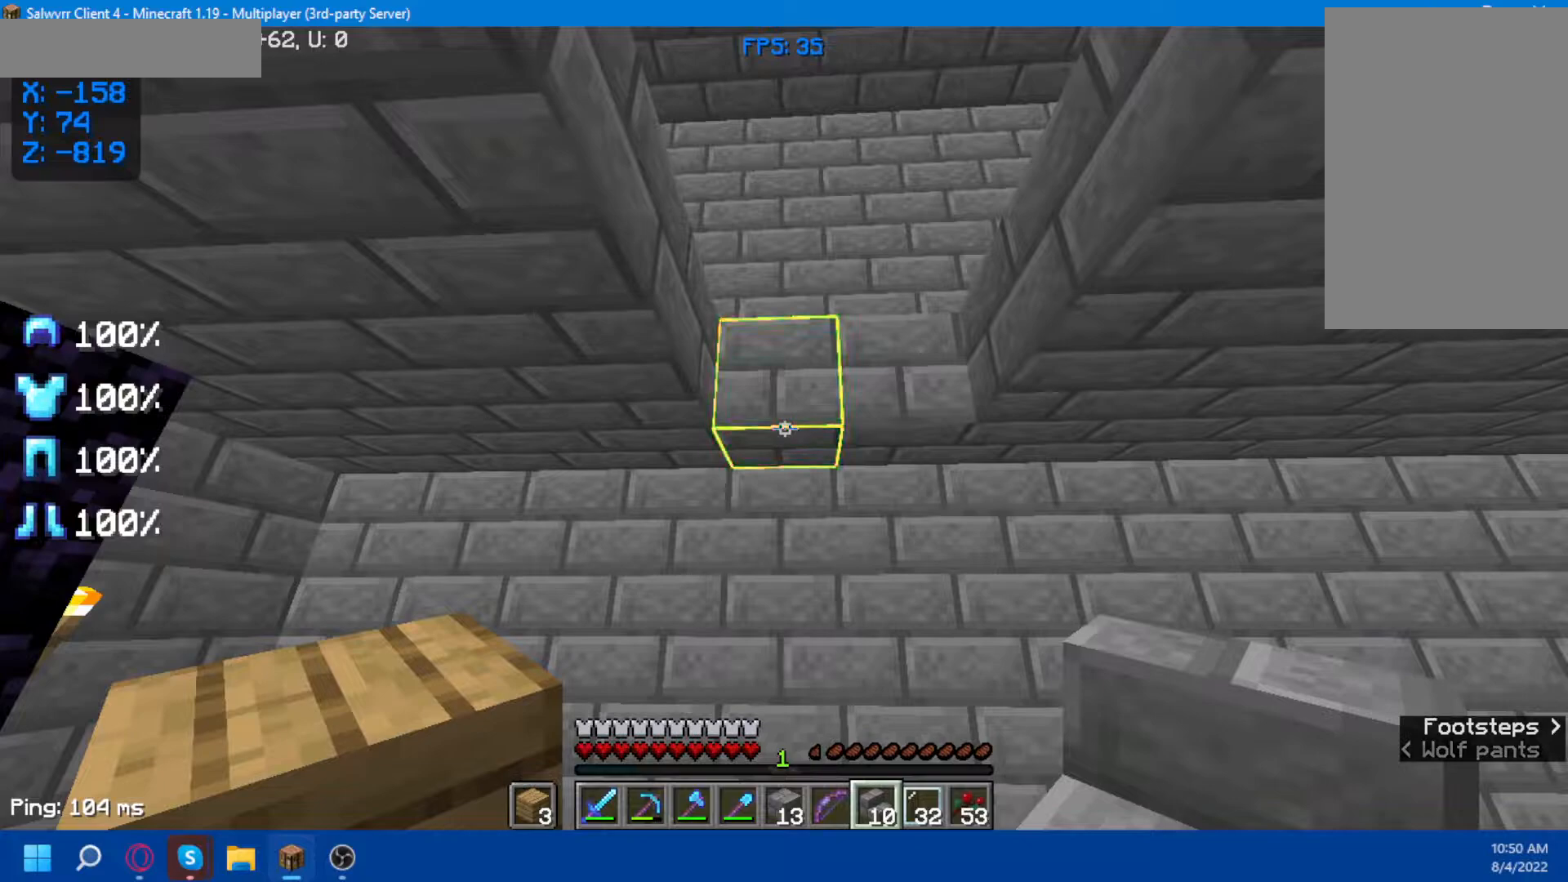
{"keys": [], "mouse": [], "events": []}
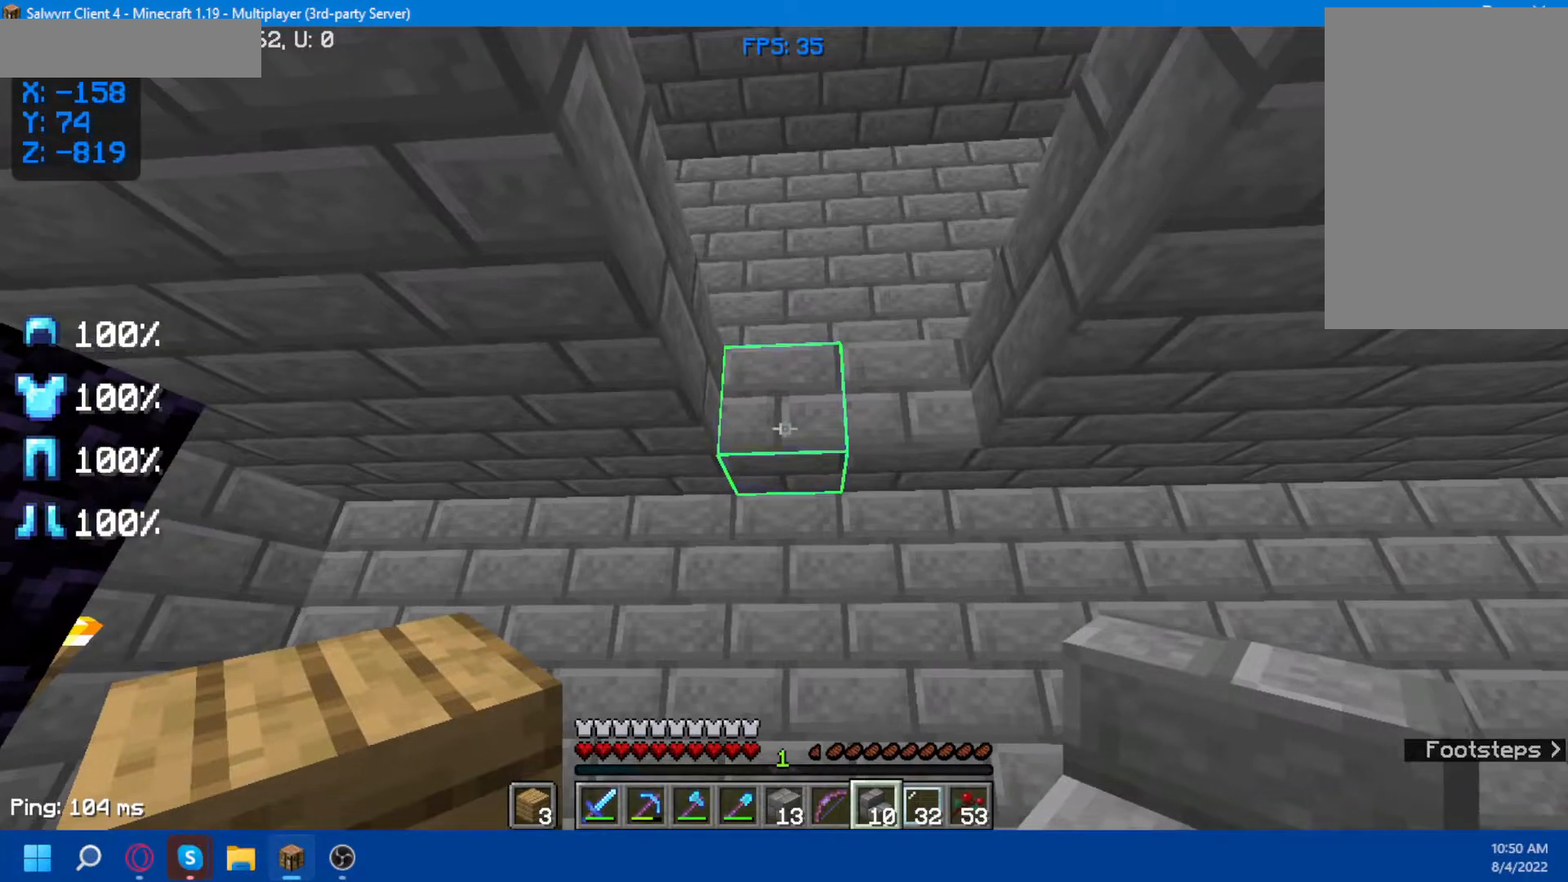
{"keys": [], "mouse": [], "events": [[50, "mouse_right", "down"], [183, "mouse_right", "up"], [283, "d", "down"], [433, "d", "up"]]}
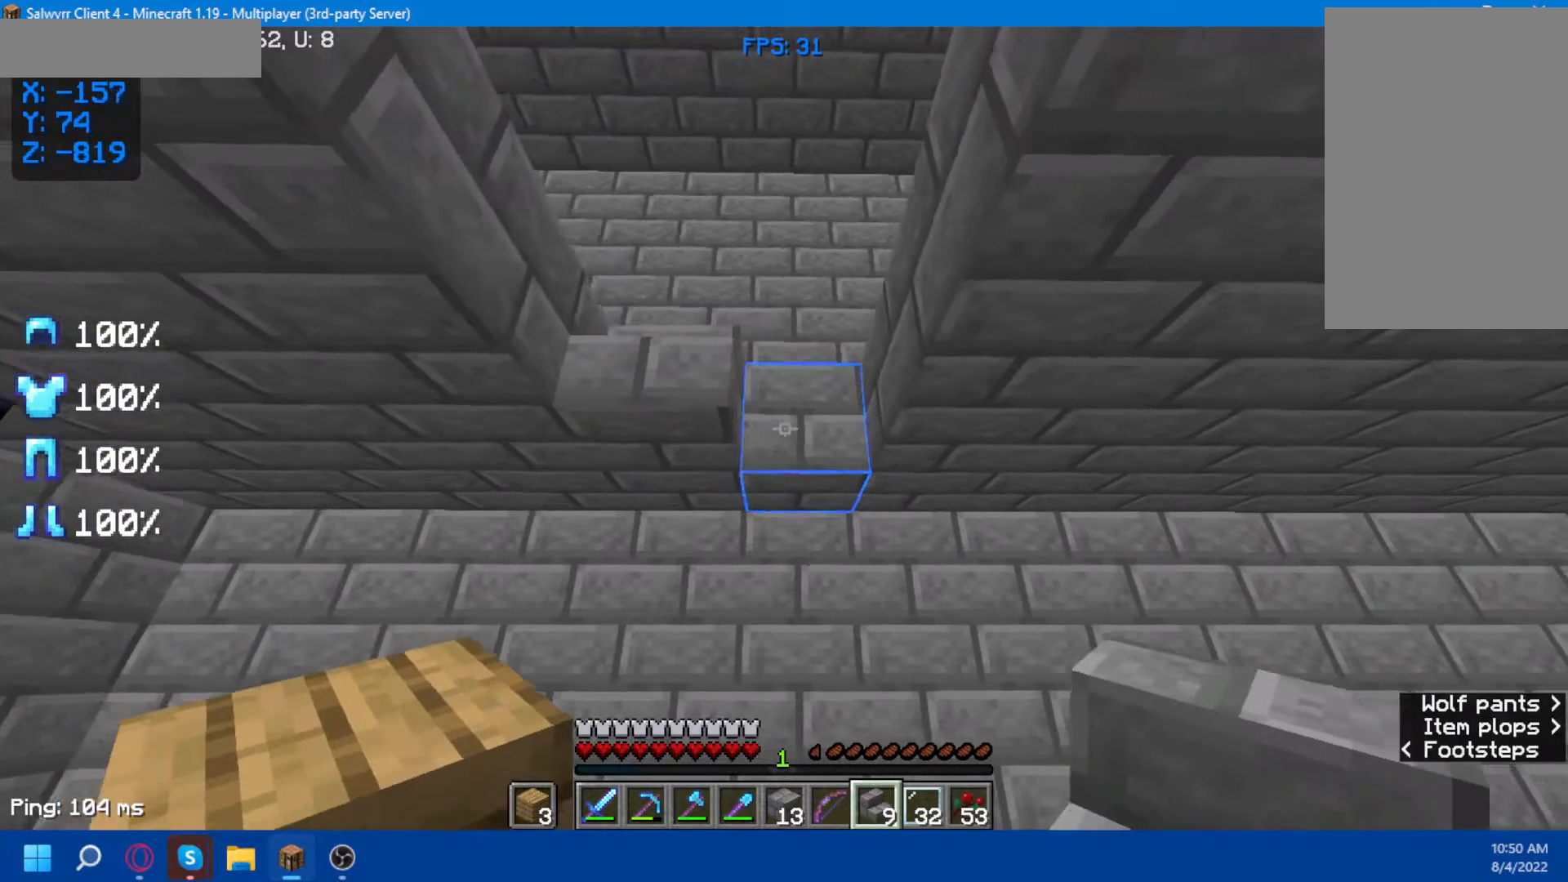
{"keys": [], "mouse": [], "events": [[217, "mouse_right", "down"], [300, "mouse_right", "up"]]}
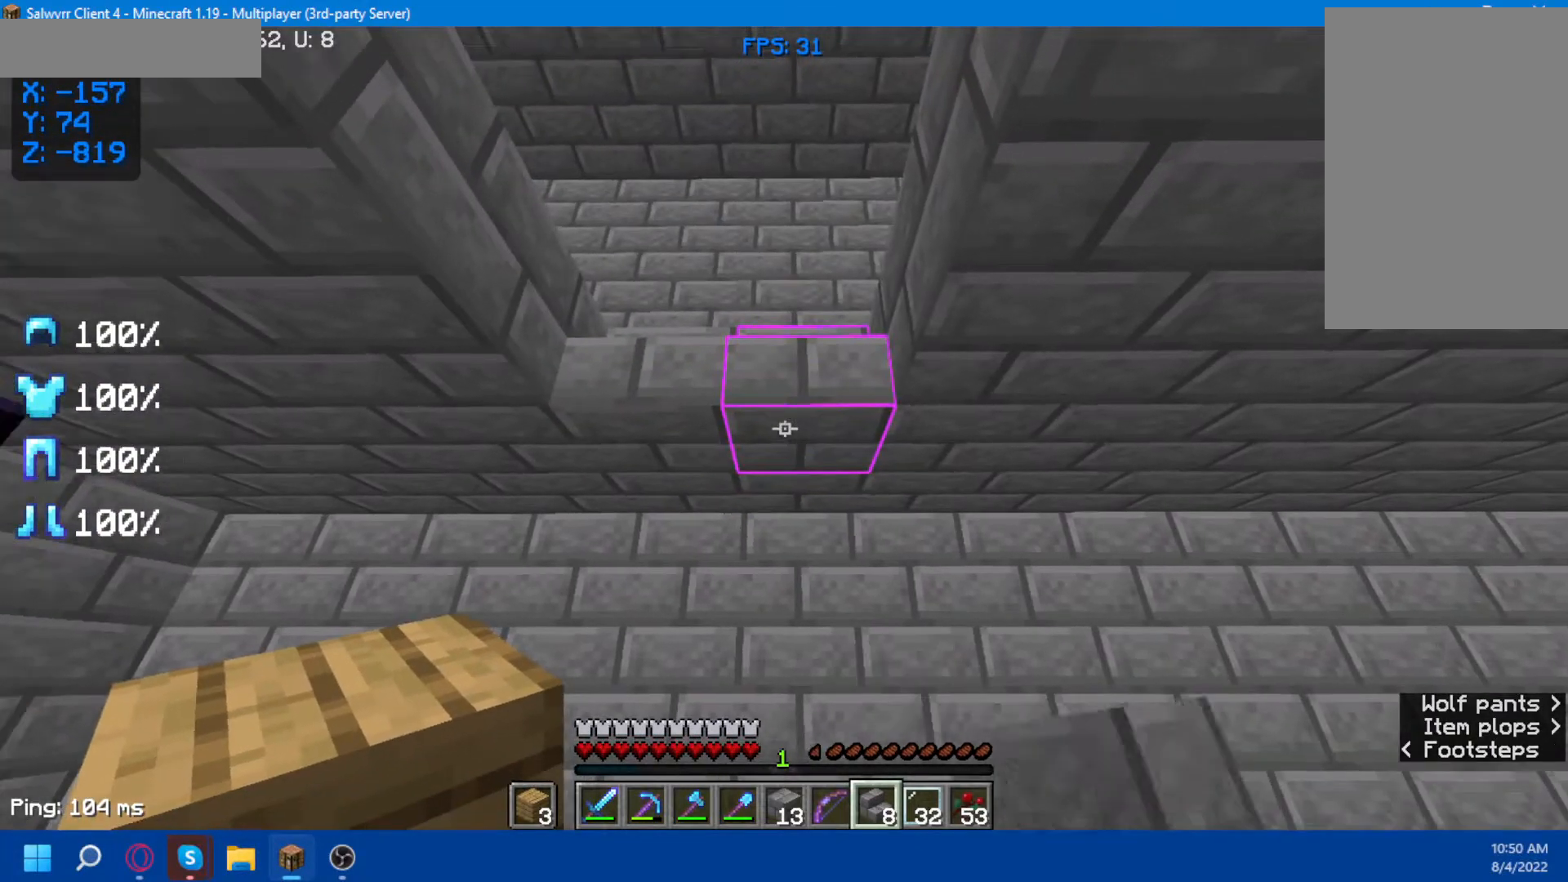
{"keys": [], "mouse": [], "events": []}
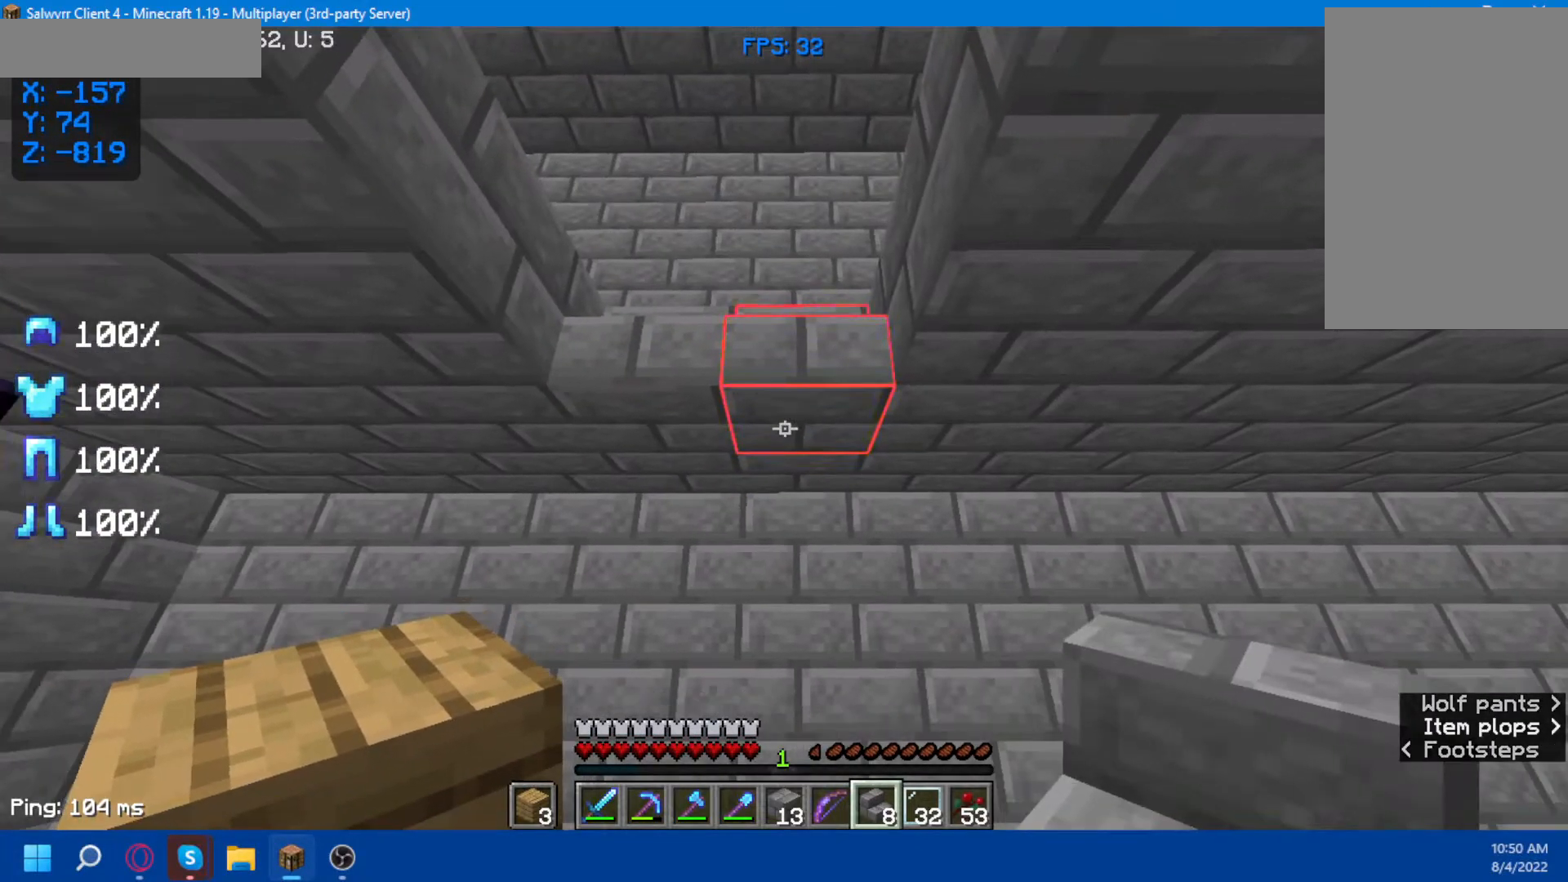
{"keys": [], "mouse": [], "events": [[367, "mouse_right", "down"], [467, "mouse_right", "up"]]}
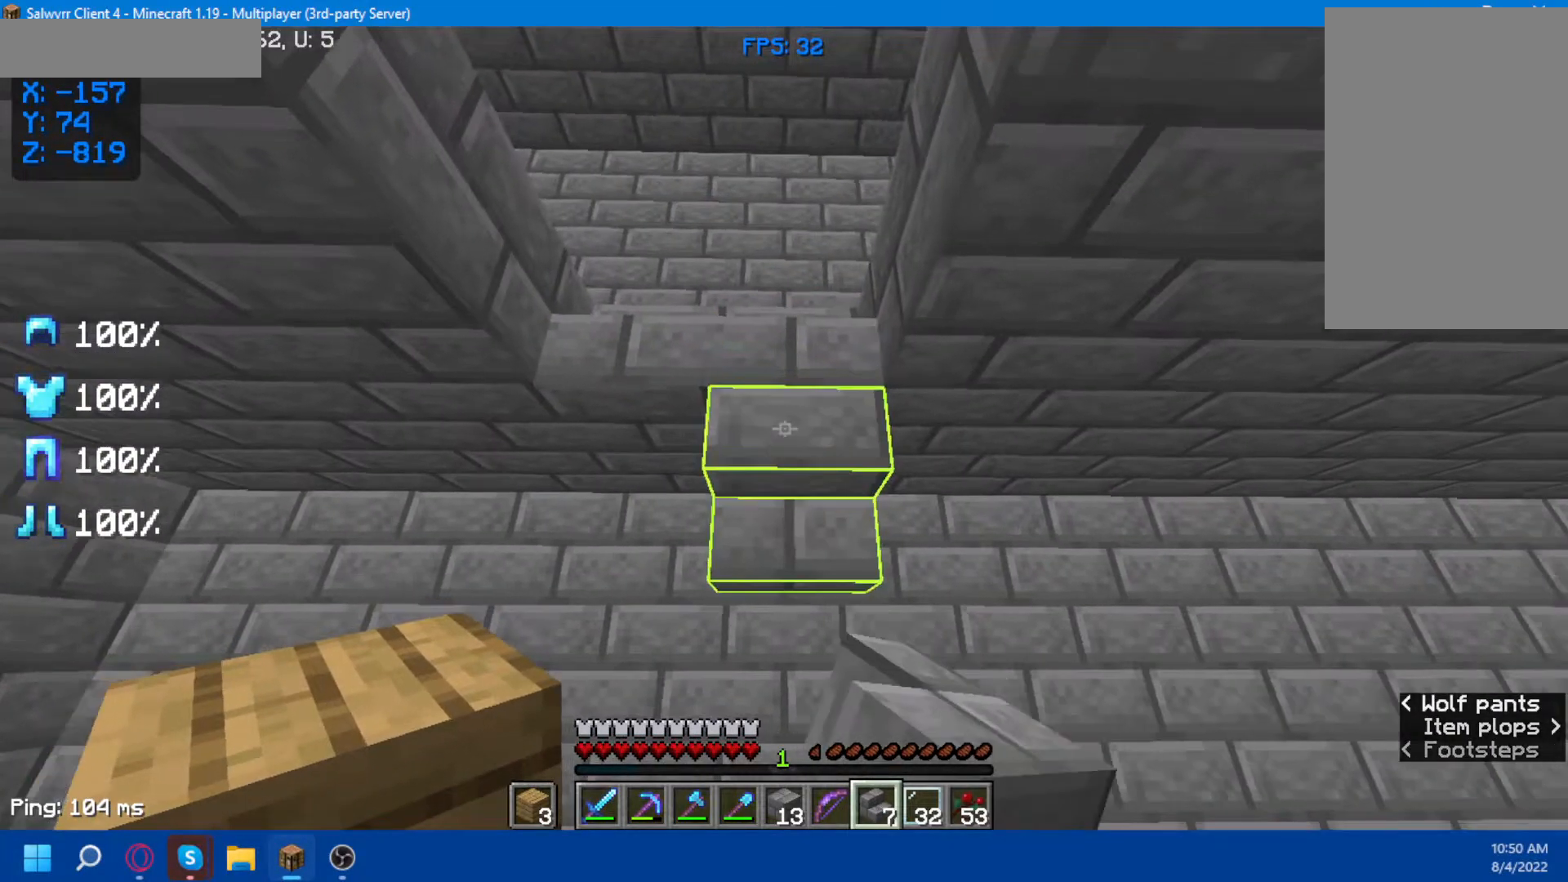
{"keys": ["a"], "mouse": [], "events": [[333, "a", "down"]]}
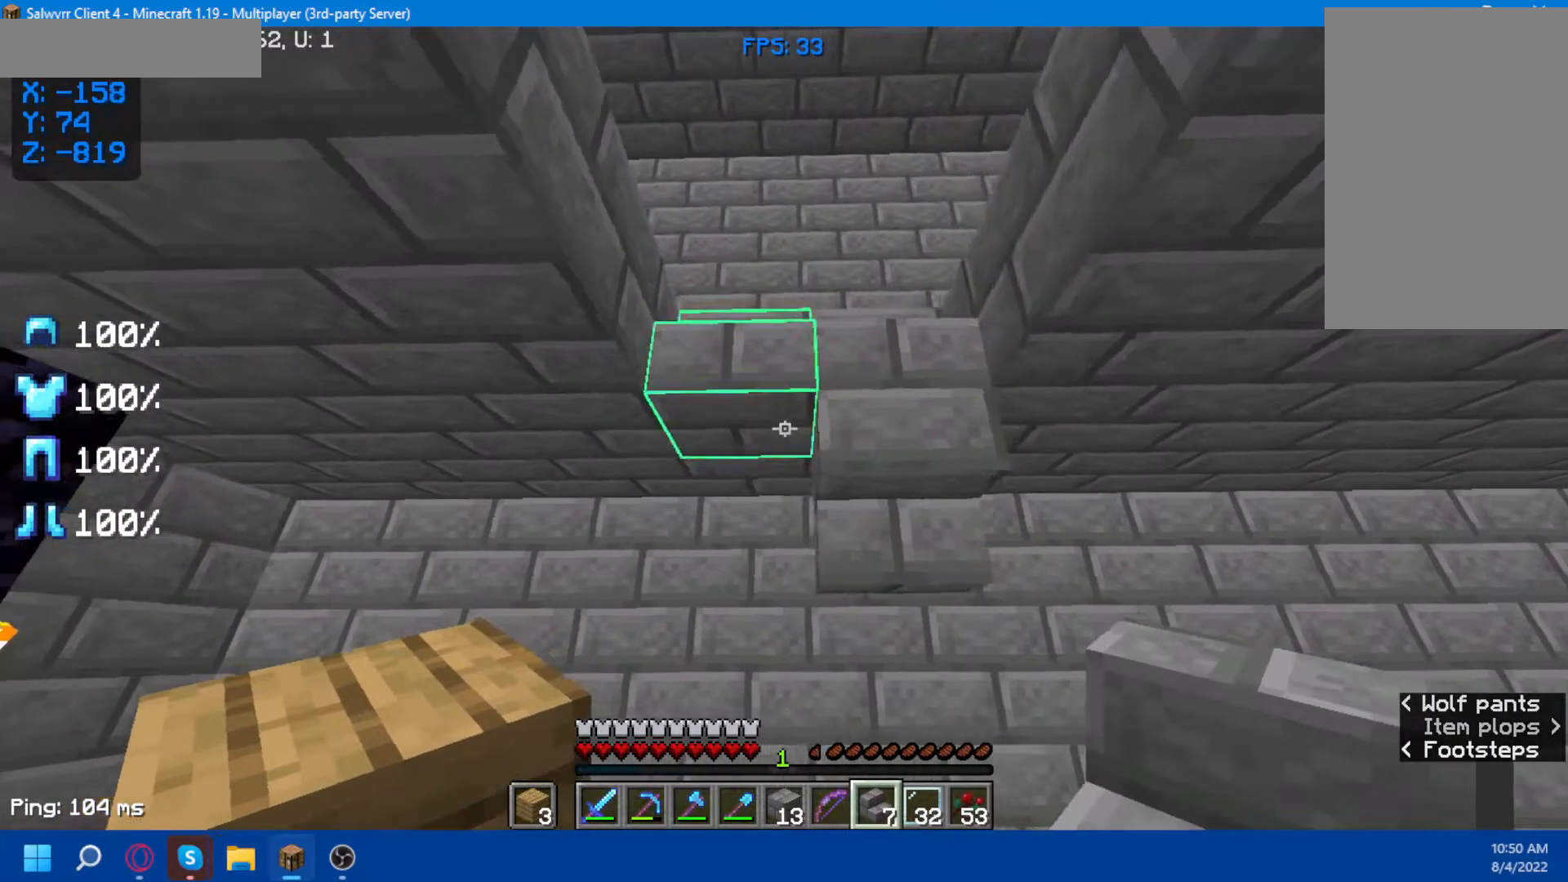
{"keys": [], "mouse": [], "events": [[17, "a", "up"]]}
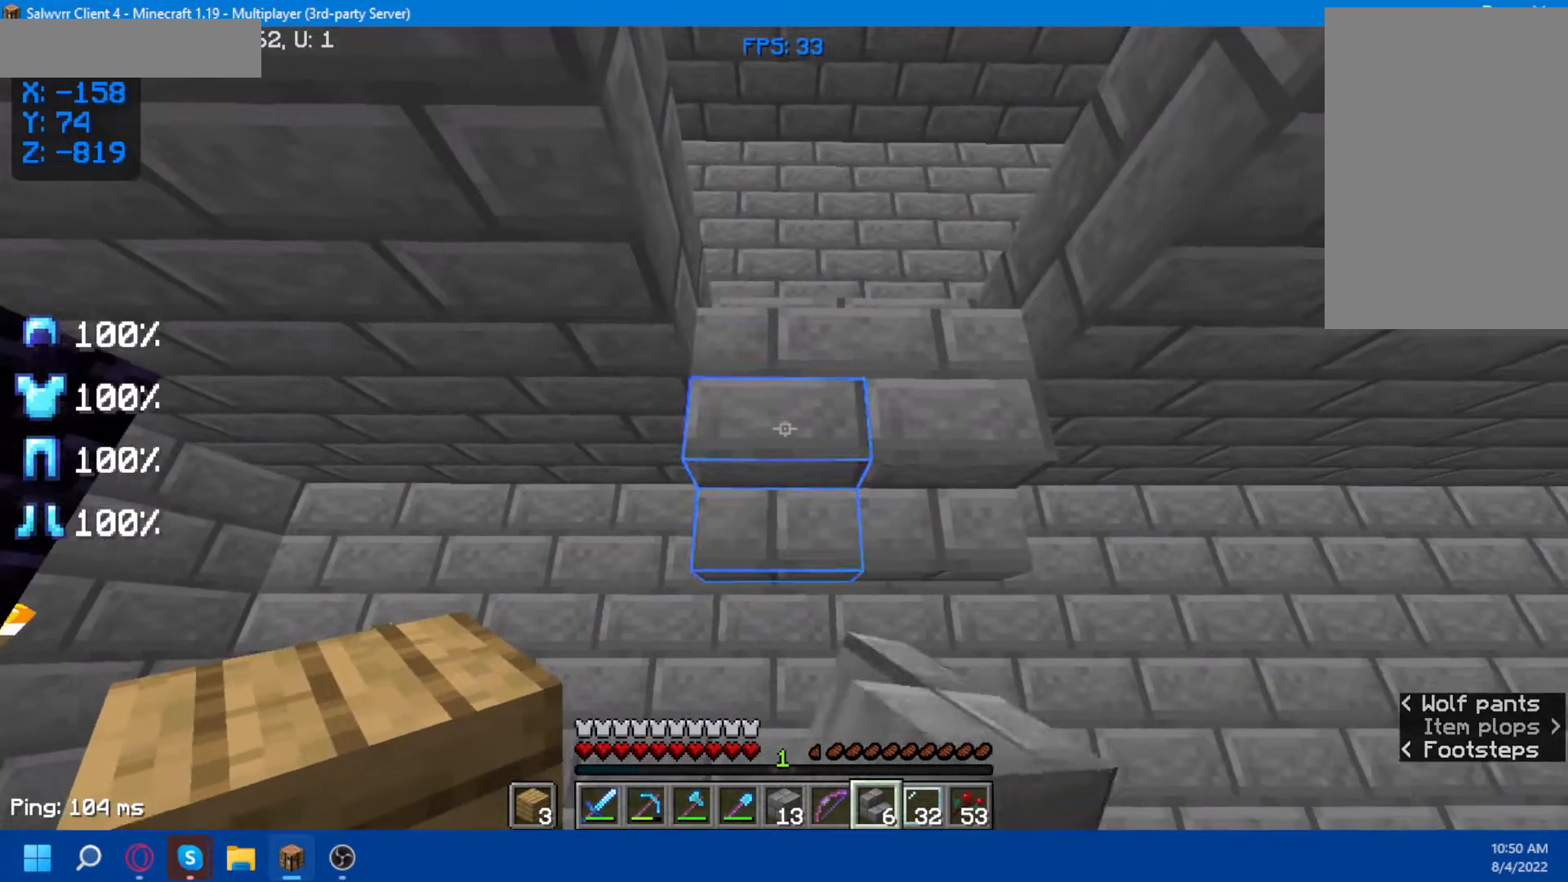
{"keys": [], "mouse": [], "events": [[333, "mouse_right", "down"], [417, "mouse_right", "up"]]}
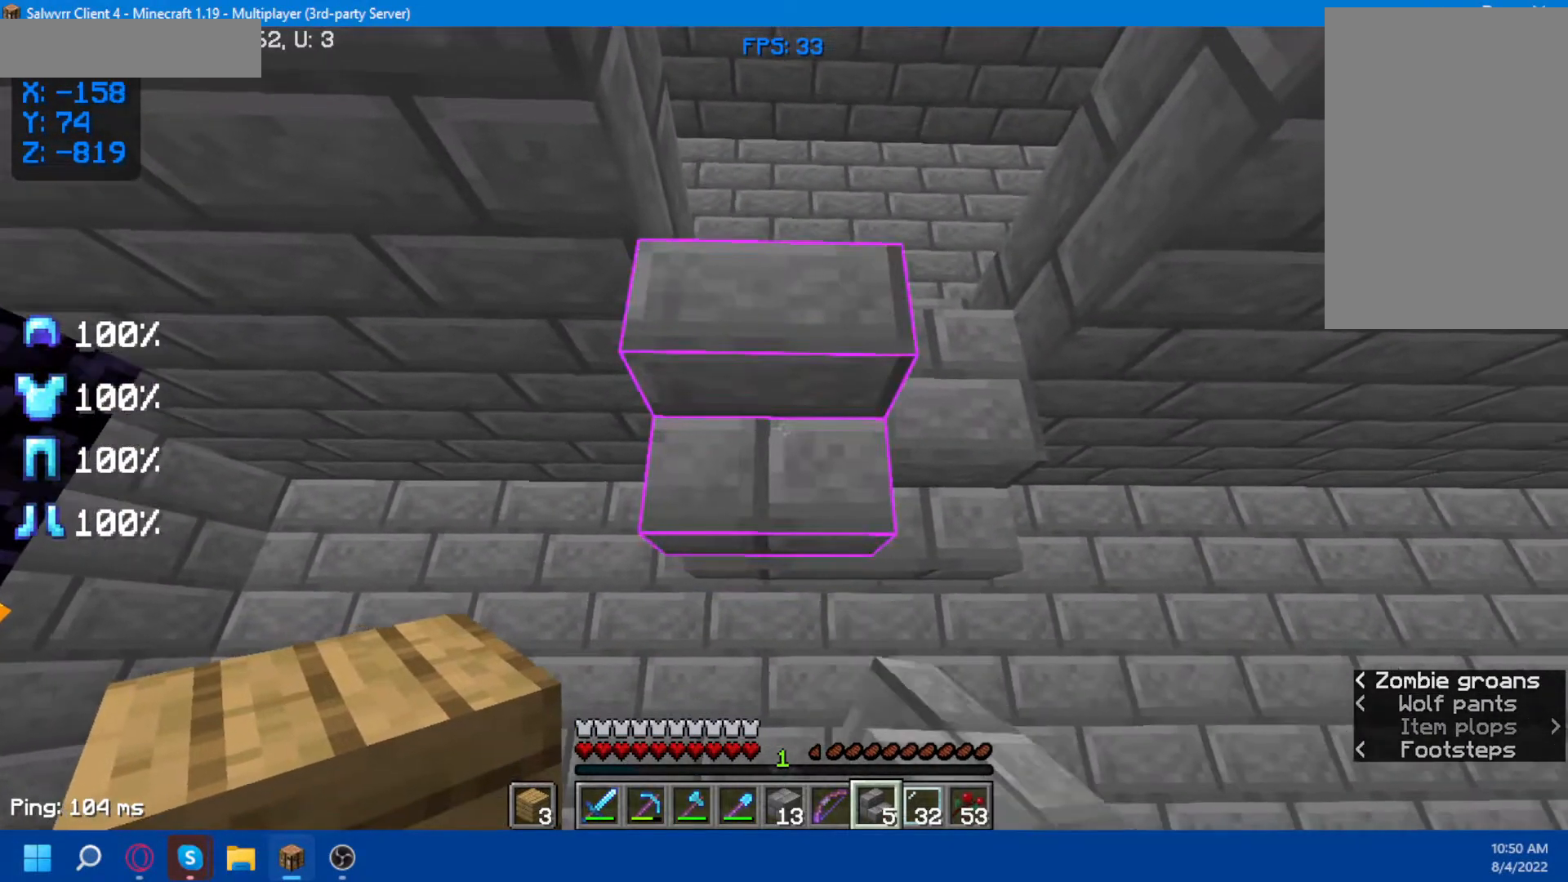
{"keys": [], "mouse": [], "events": [[67, "d", "down"], [200, "d", "up"]]}
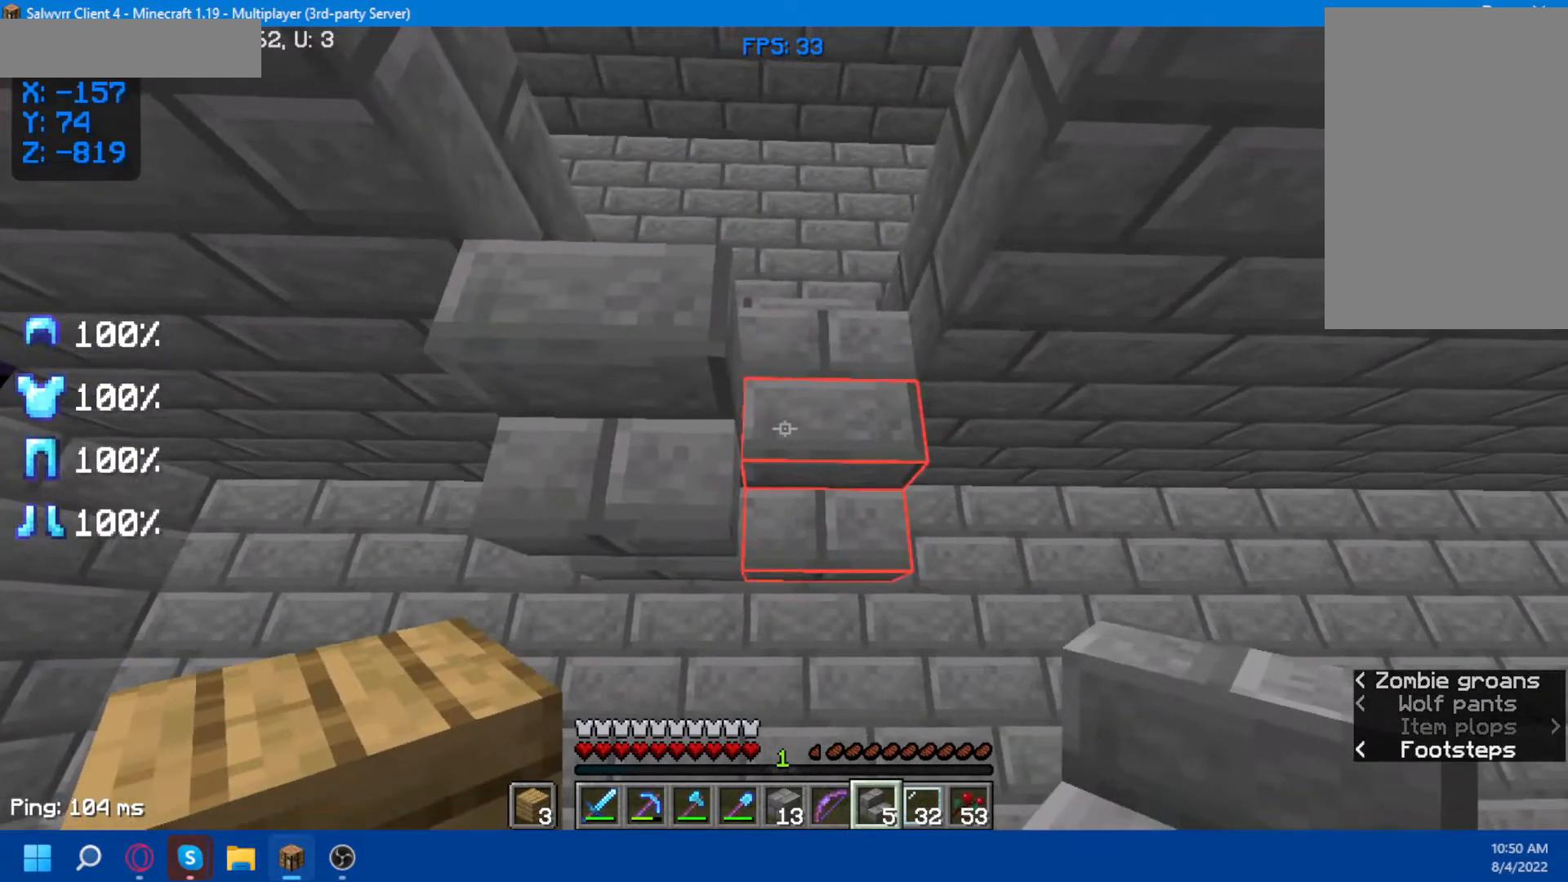
{"keys": [], "mouse": [], "events": []}
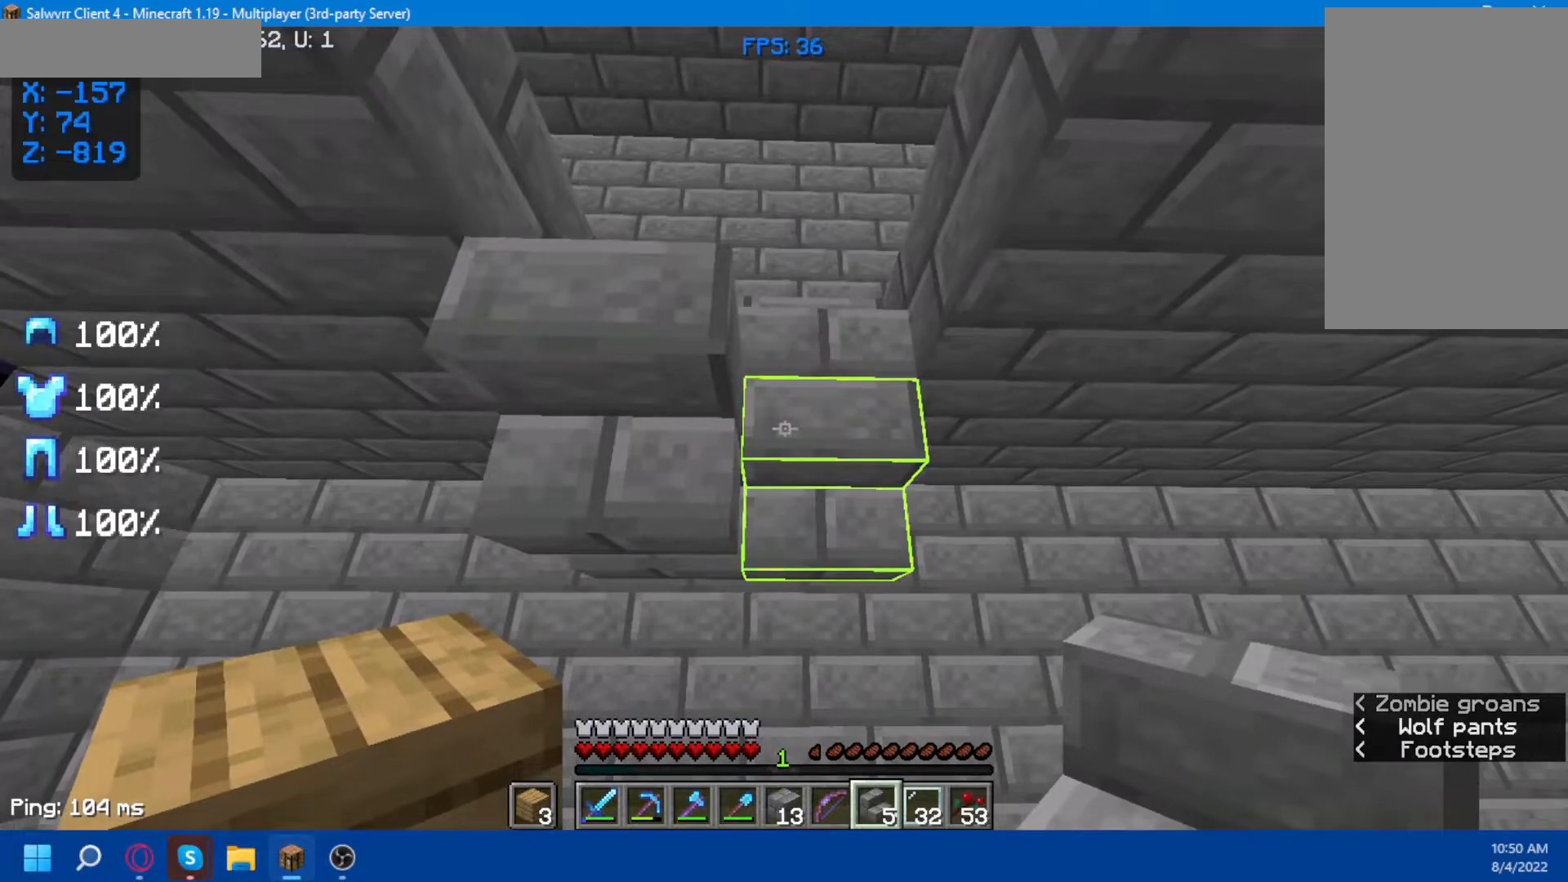
{"keys": [], "mouse": [], "events": [[283, "mouse_right", "down"], [417, "mouse_right", "up"]]}
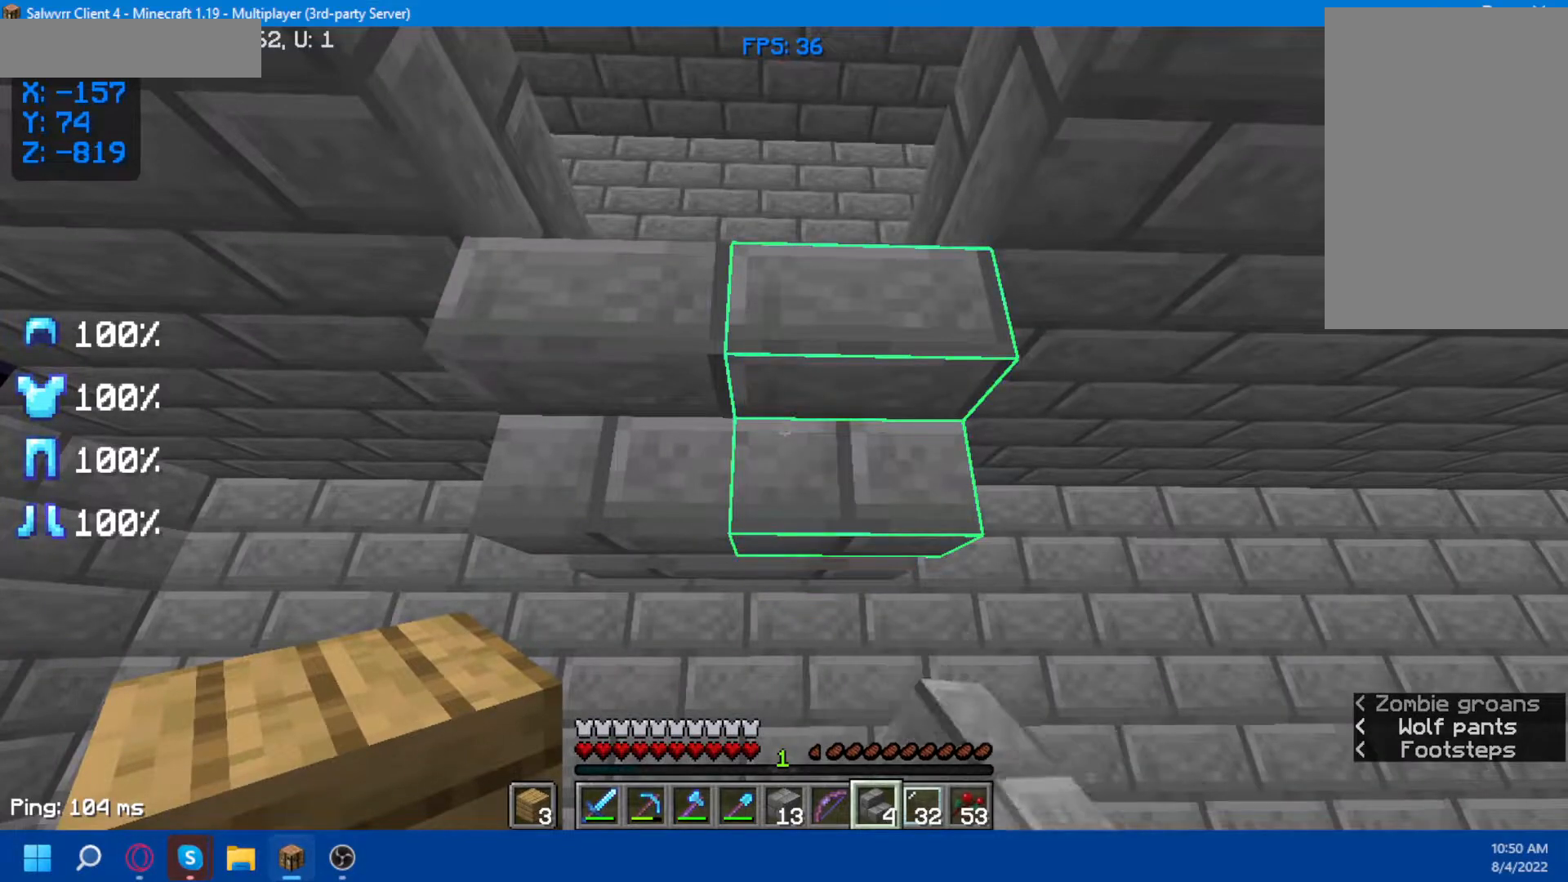
{"keys": [], "mouse": [], "events": []}
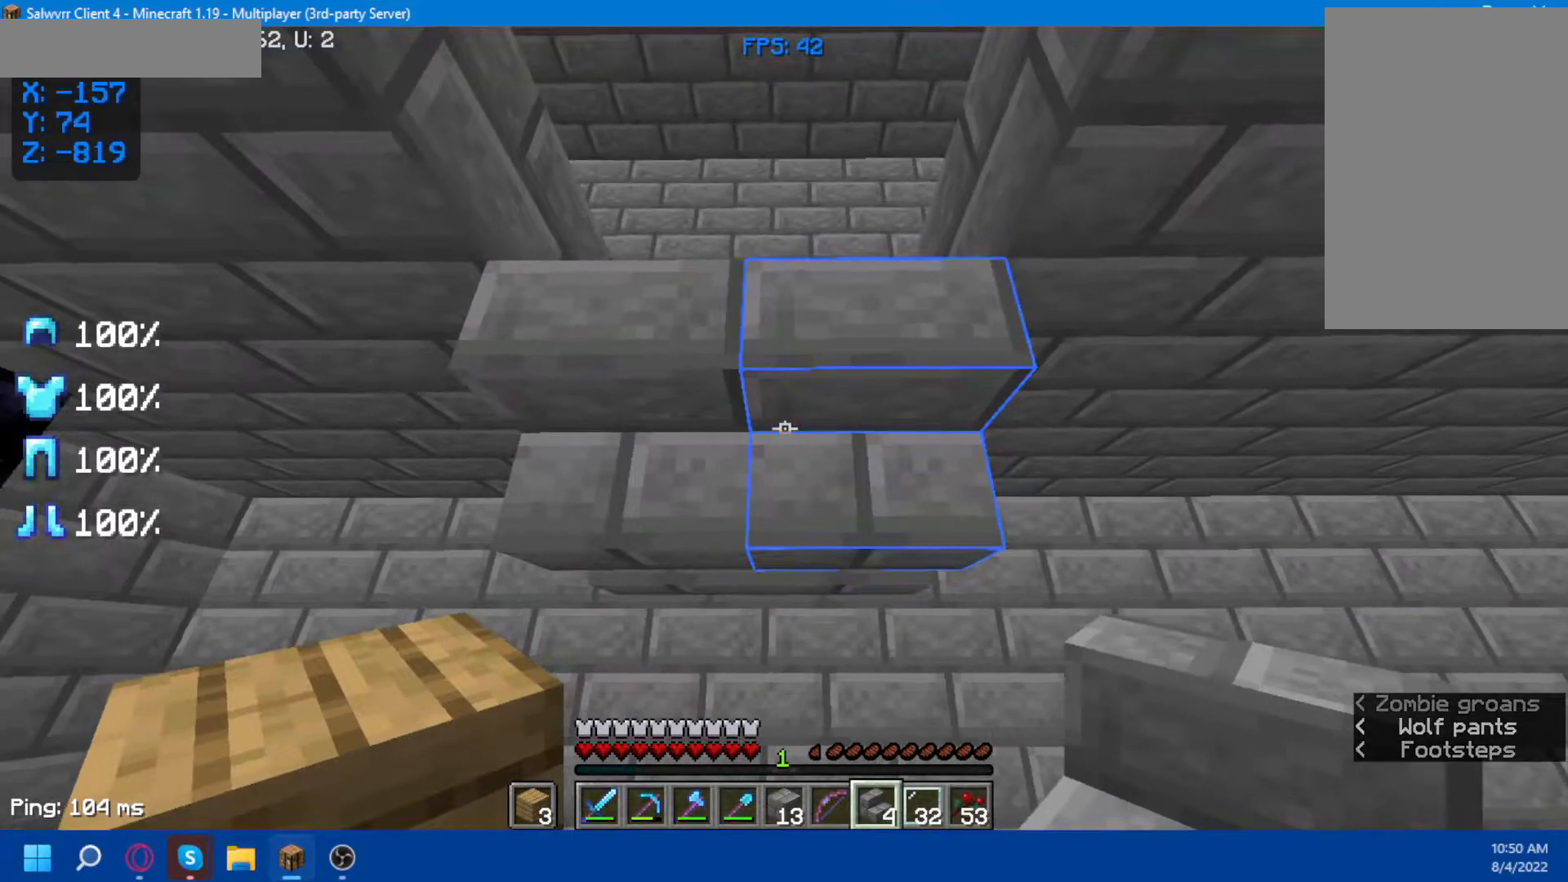
{"keys": [], "mouse": [], "events": []}
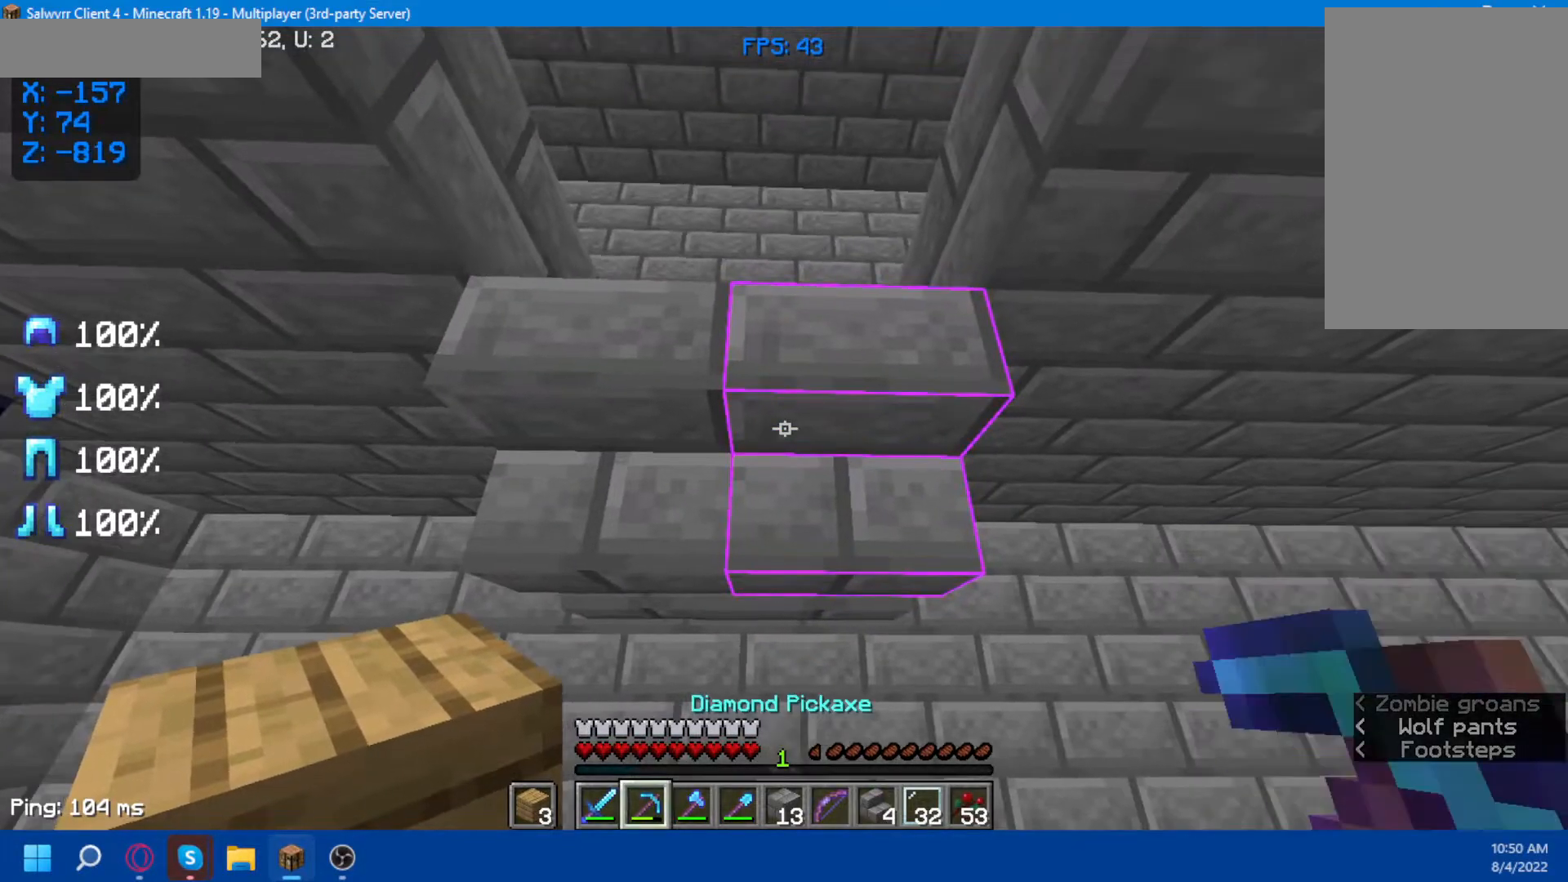
{"keys": [], "mouse": ["left"], "events": [[267, "mouse_left", "down"]]}
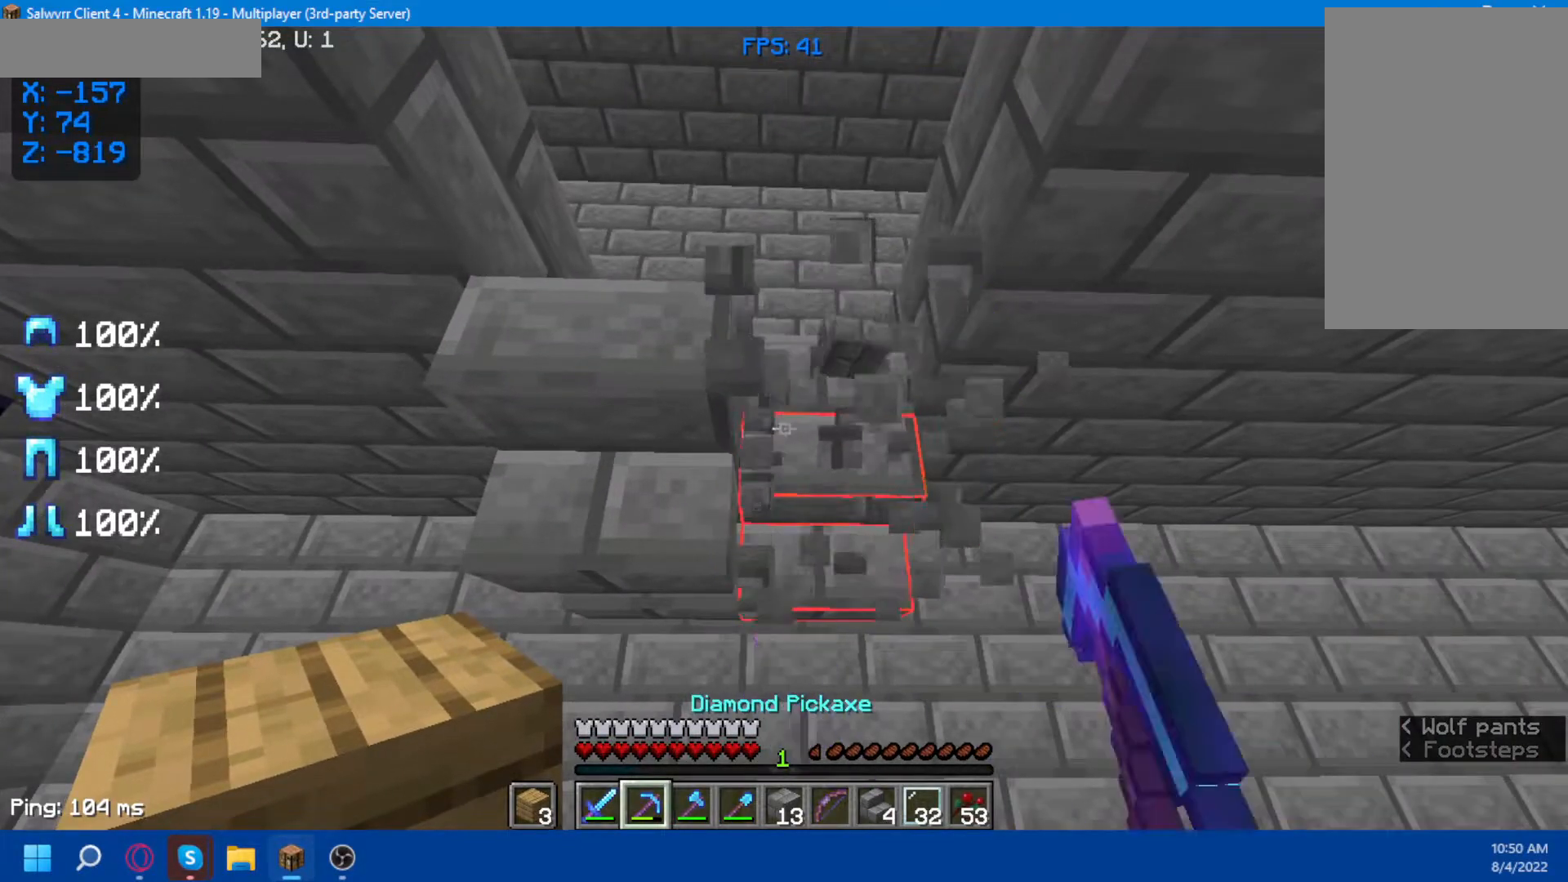
{"keys": [], "mouse": ["left"], "events": []}
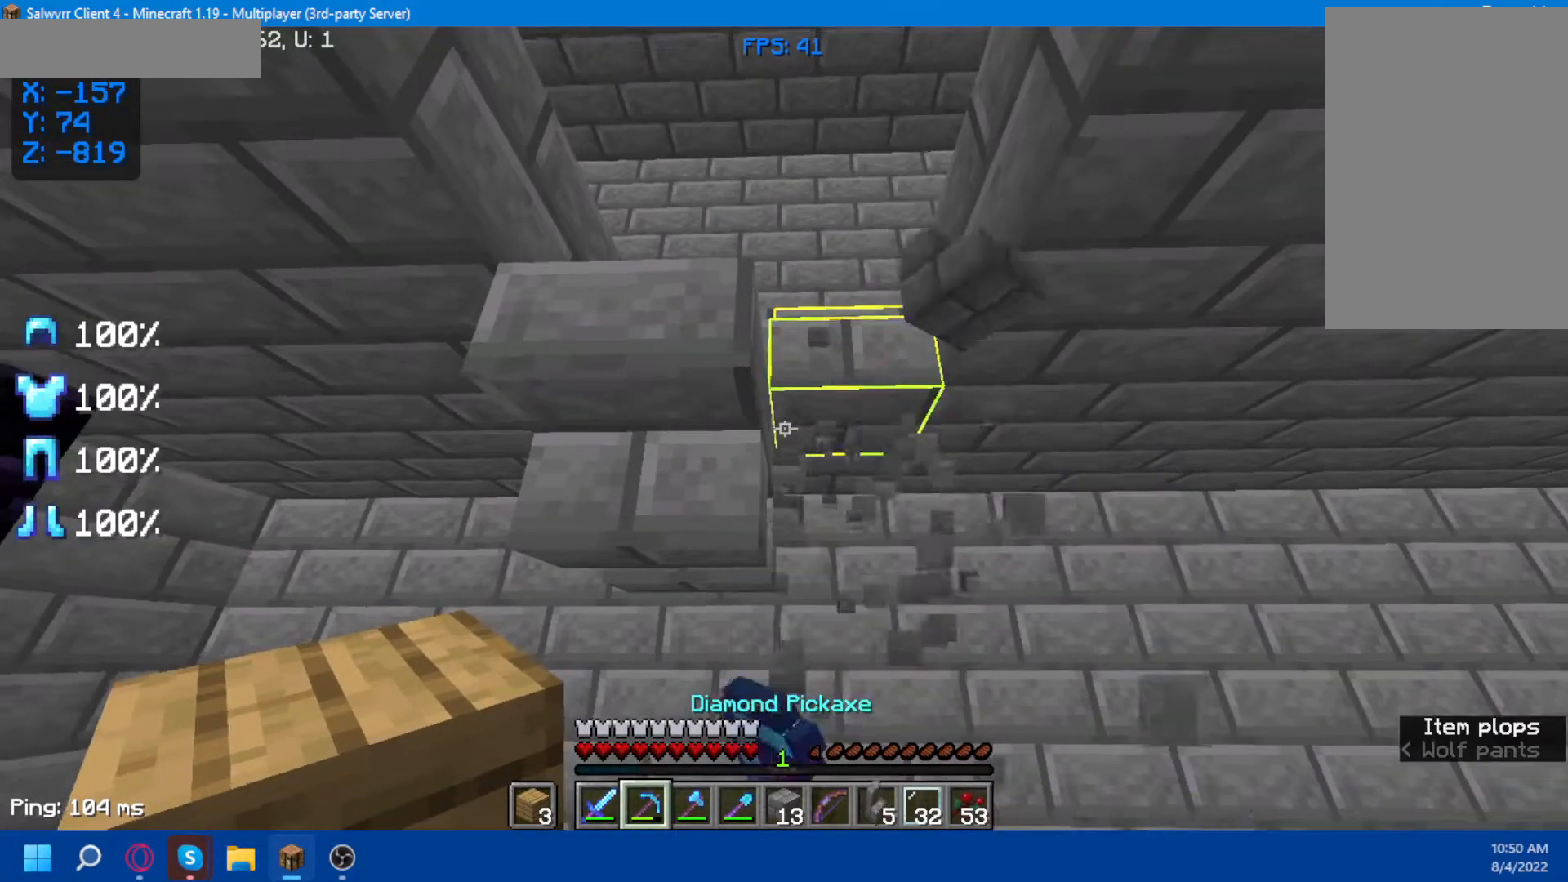
{"keys": [], "mouse": ["left"], "events": [[217, "mouse_left", "up"], [283, "mouse_left", "down"], [317, "mouse_left", "up"], [350, "mouse_left", "down"]]}
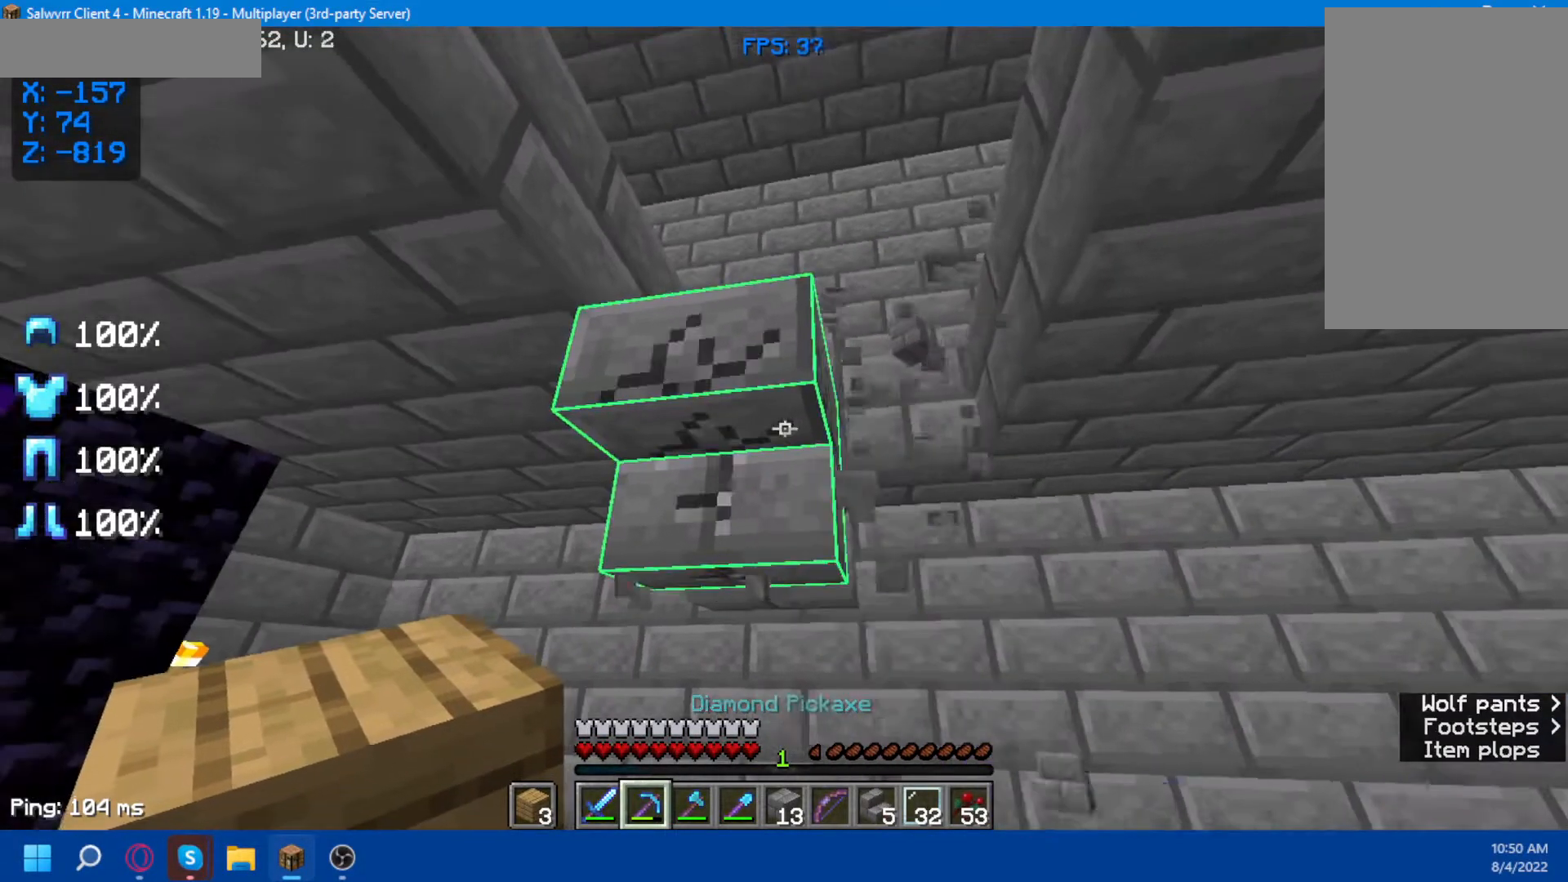
{"keys": [], "mouse": ["left"], "events": []}
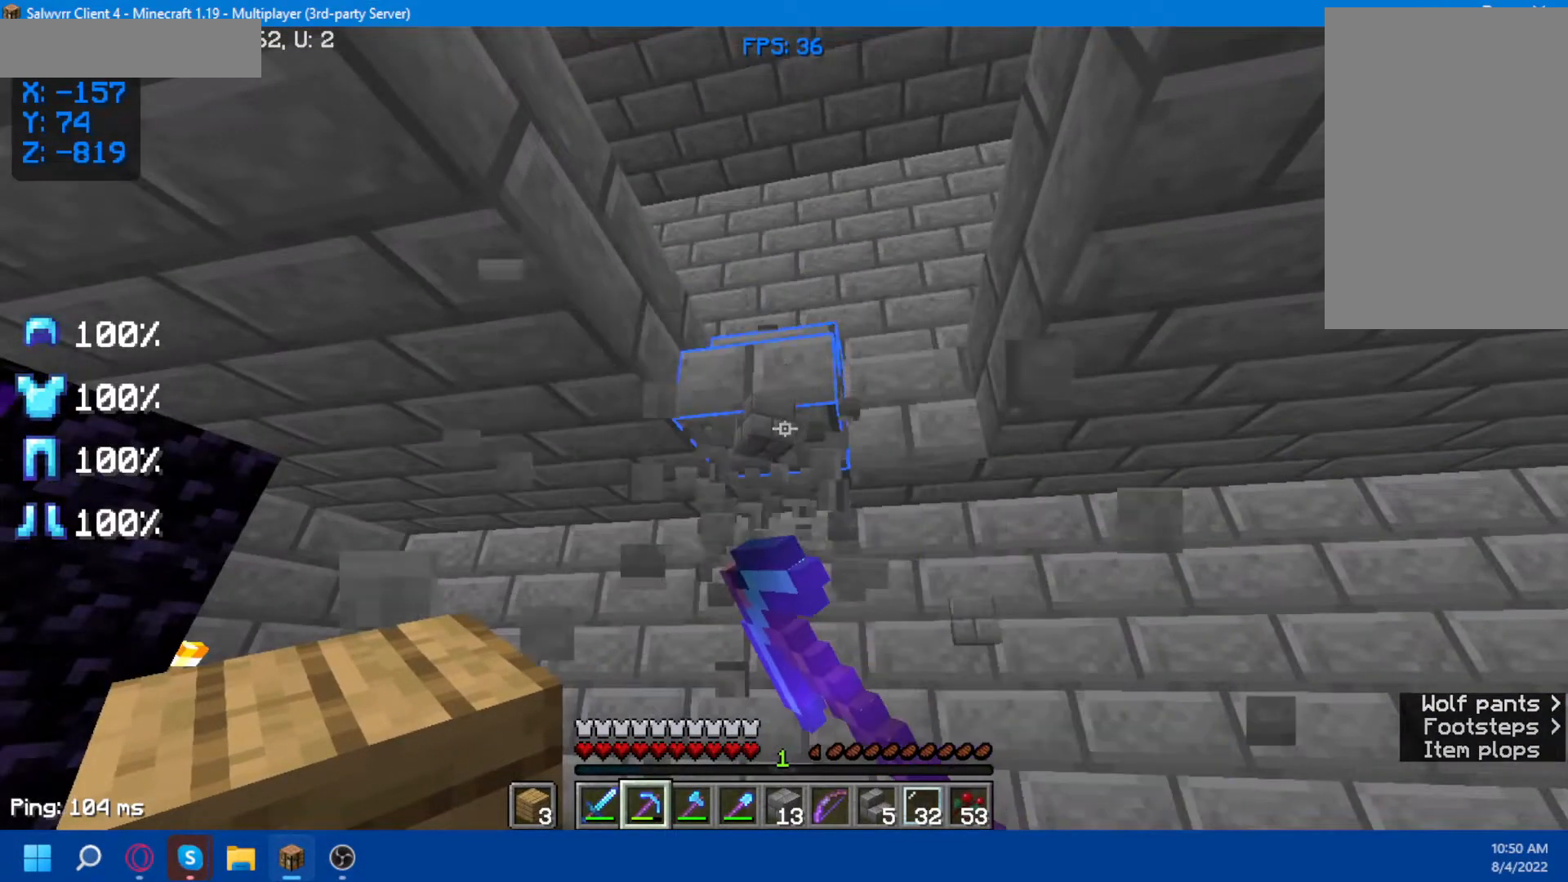
{"keys": [], "mouse": ["left"], "events": [[317, "mouse_left", "up"], [333, "mouse_left", "down"]]}
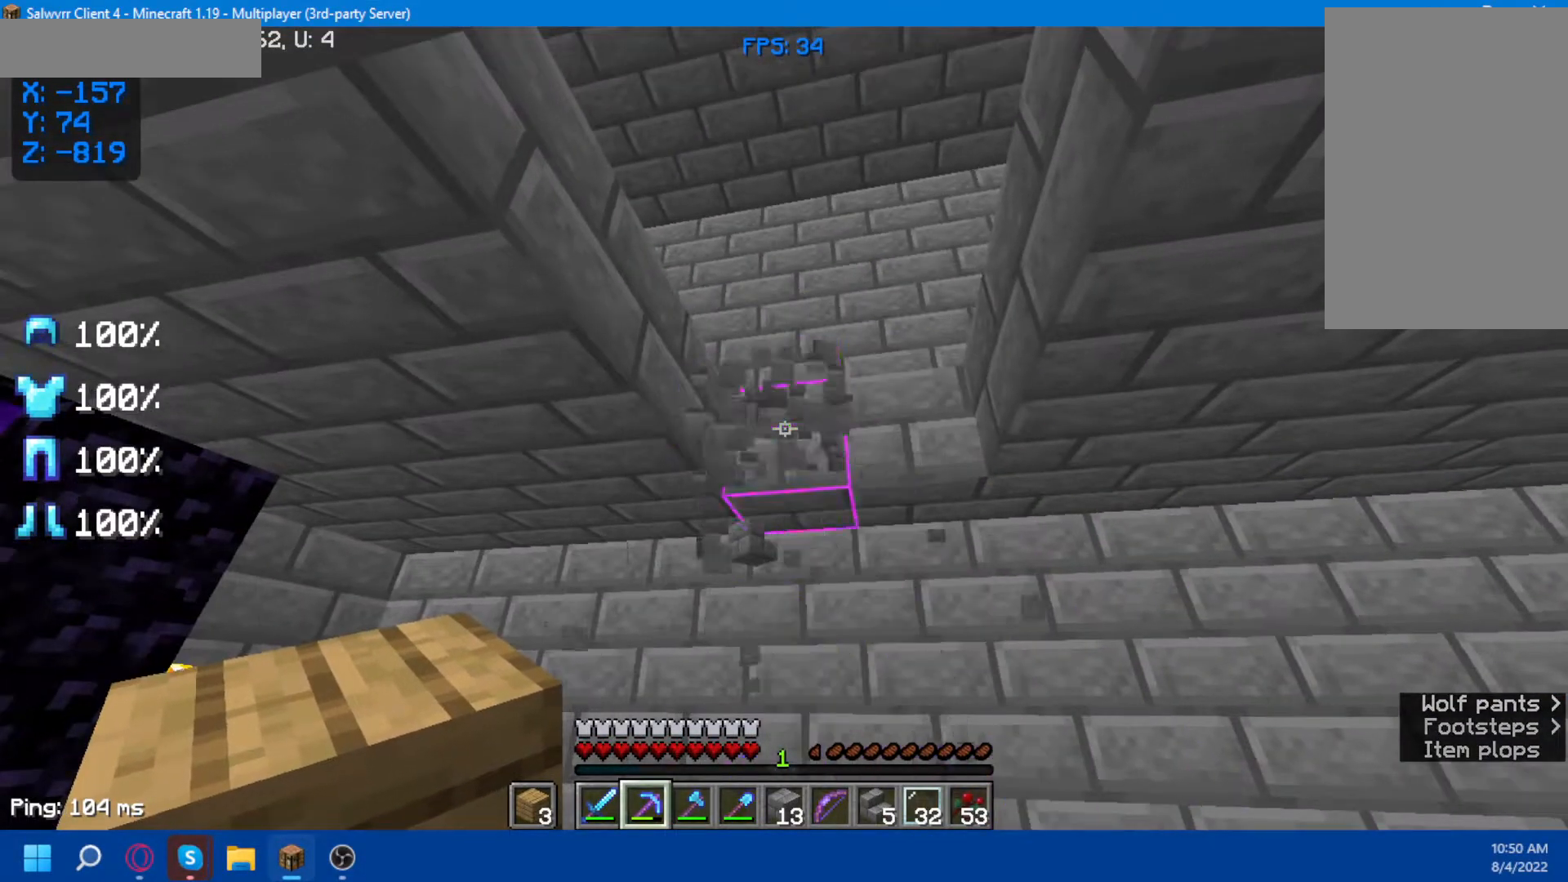
{"keys": ["w"], "mouse": [], "events": [[50, "mouse_left", "up"], [50, "w", "down"]]}
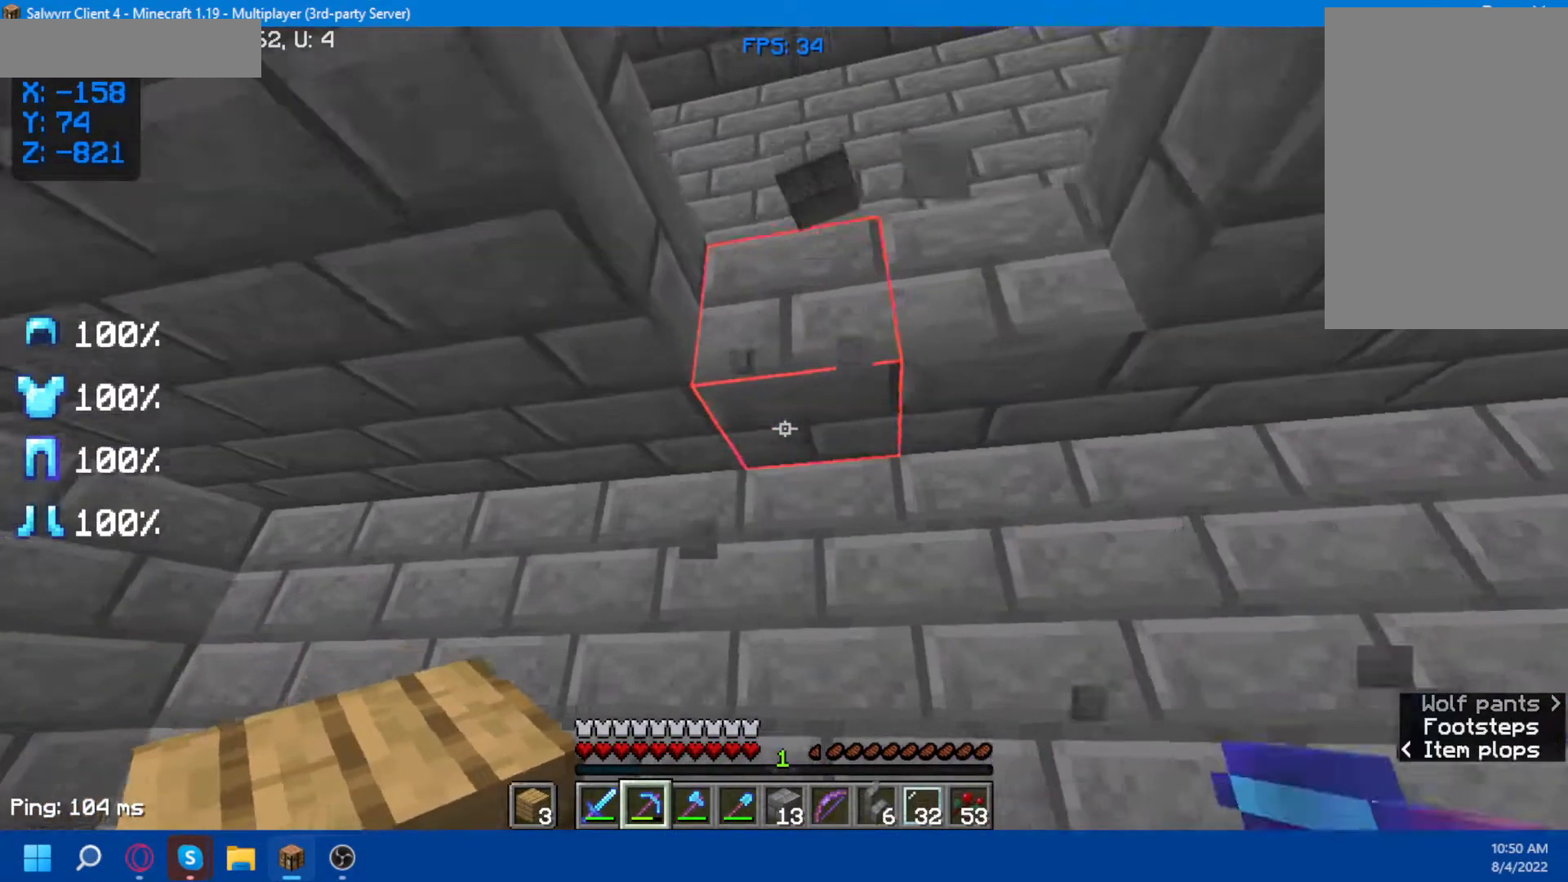
{"keys": ["space"], "mouse": [], "events": [[50, "space", "down"], [250, "w", "up"]]}
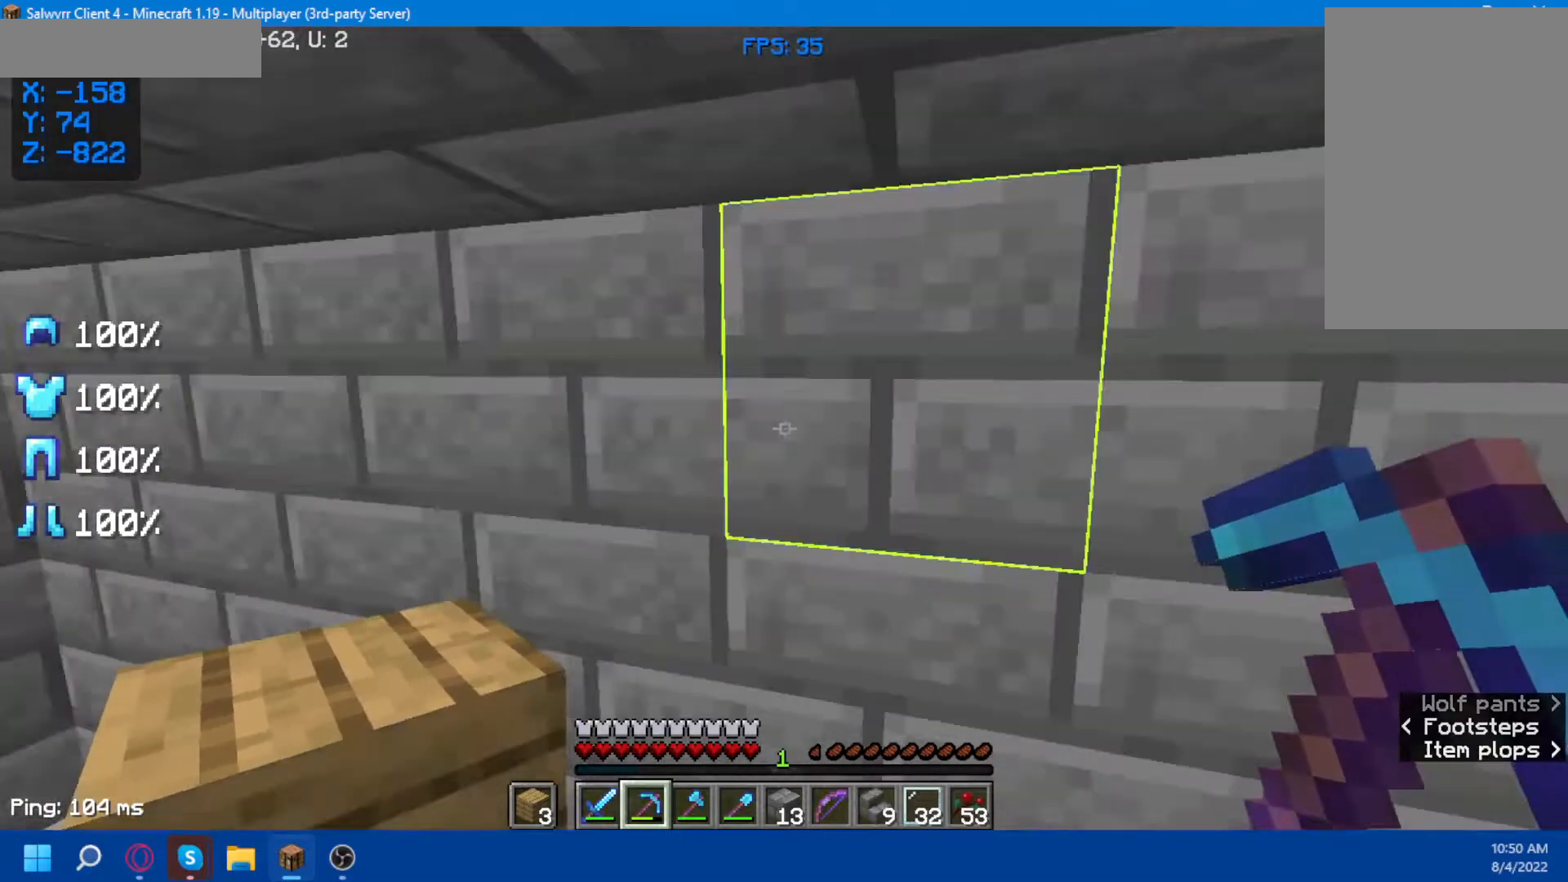
{"keys": [], "mouse": [], "events": [[83, "s", "down"], [417, "space", "up"], [500, "s", "up"]]}
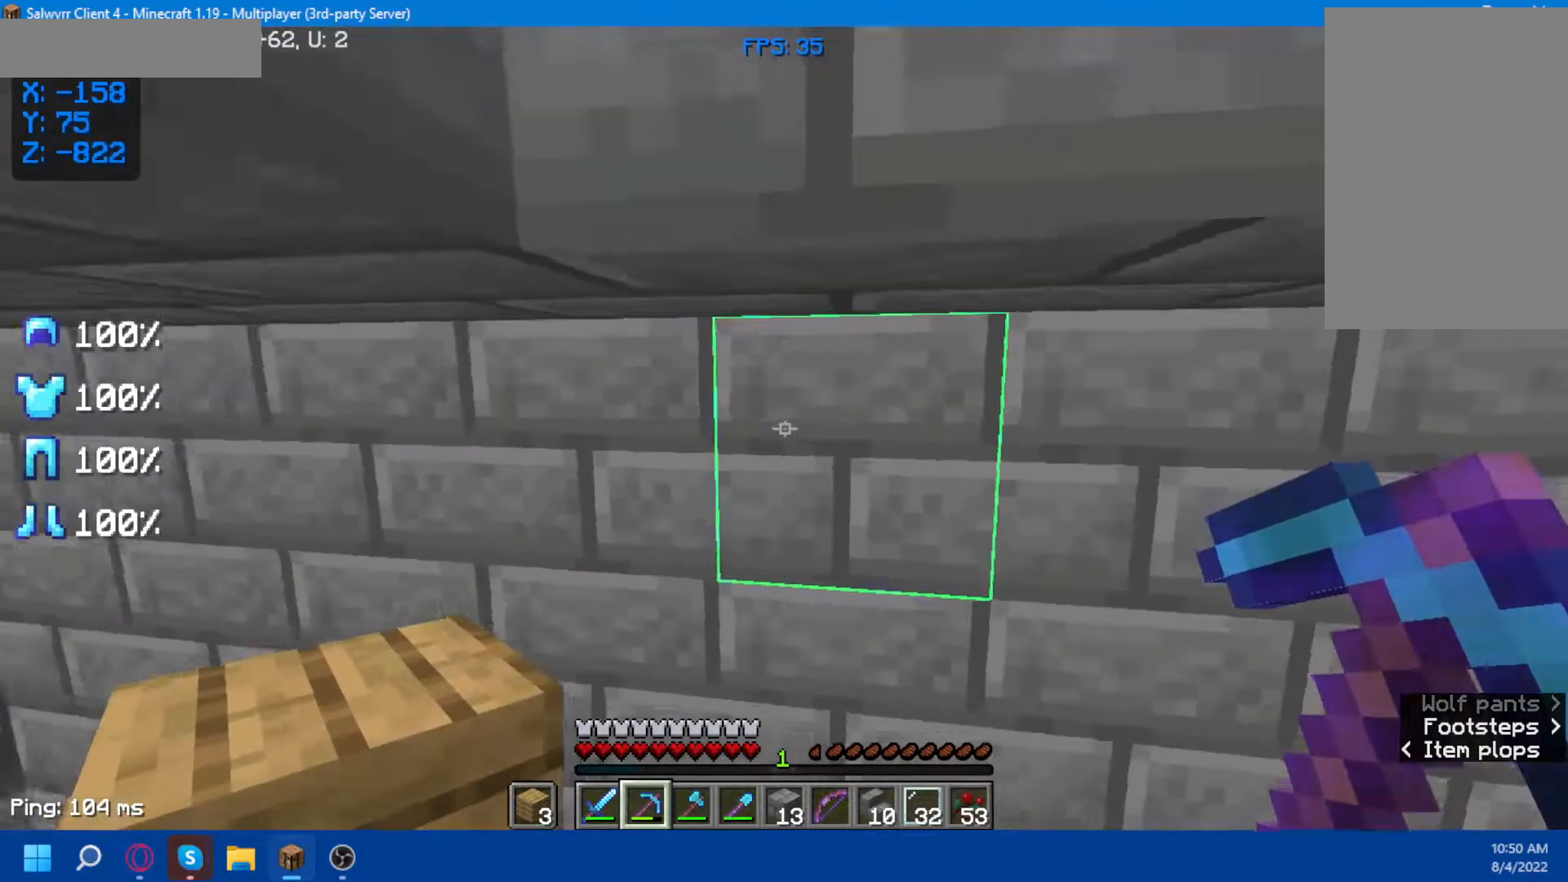
{"keys": [], "mouse": [], "events": []}
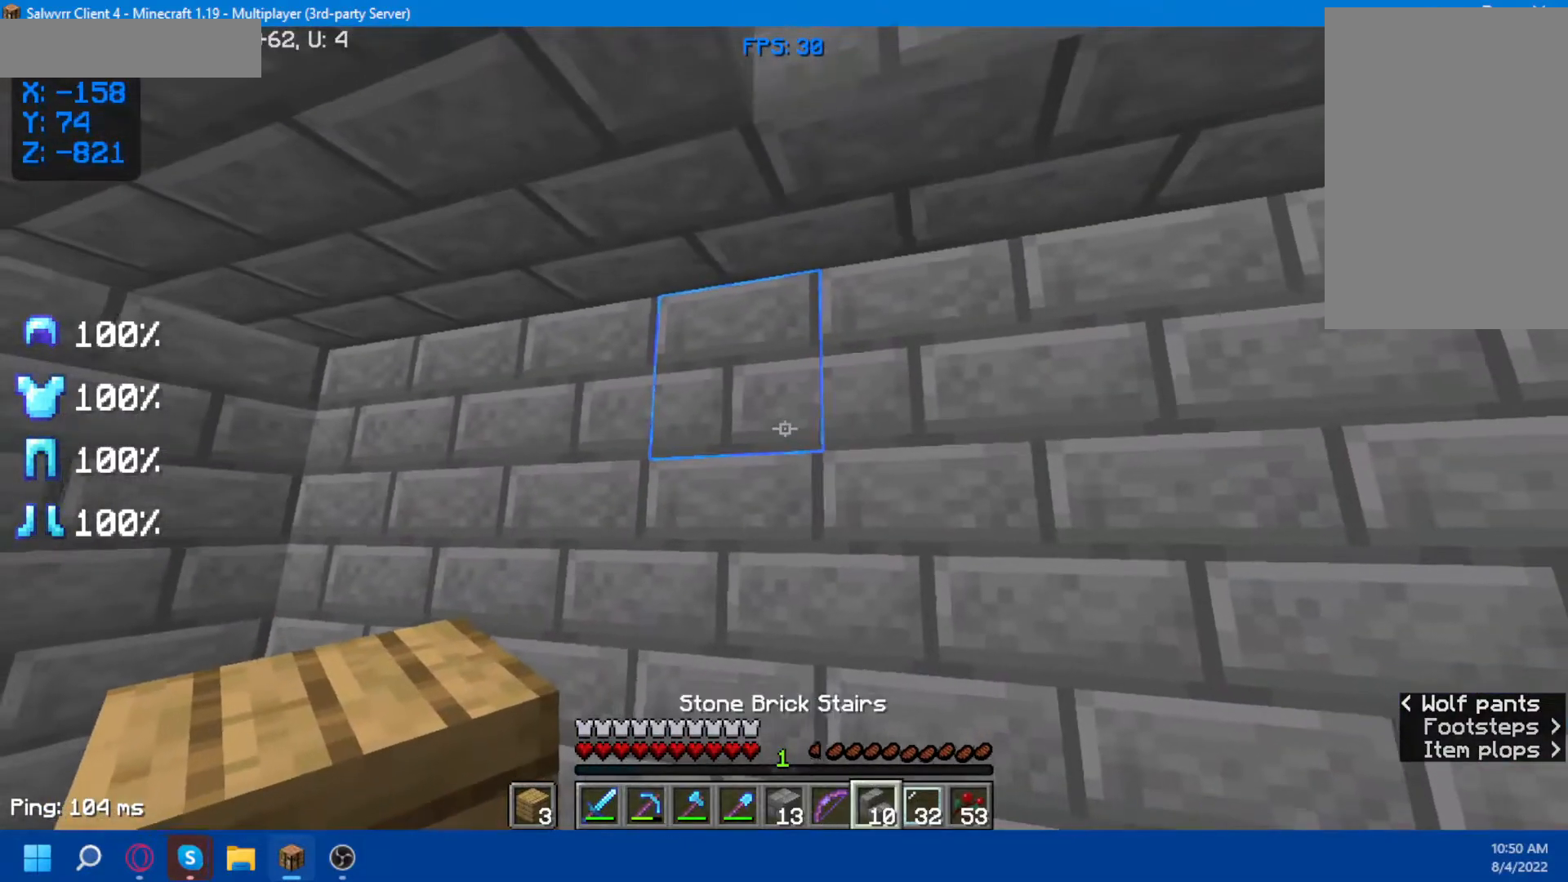
{"keys": ["s"], "mouse": [], "events": [[350, "s", "down"]]}
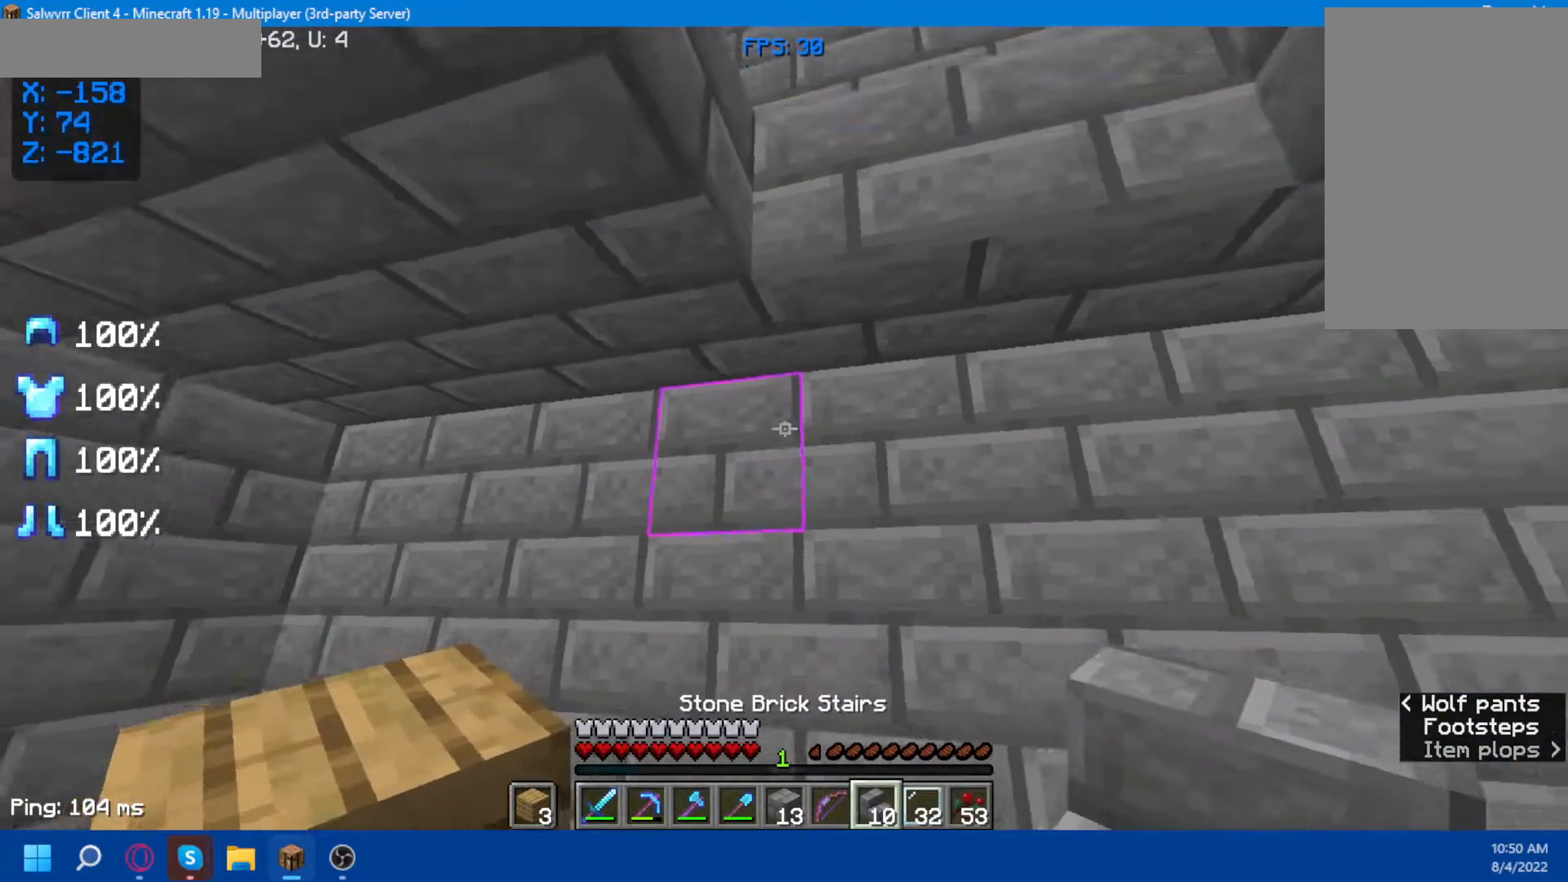
{"keys": [], "mouse": [], "events": [[283, "s", "up"]]}
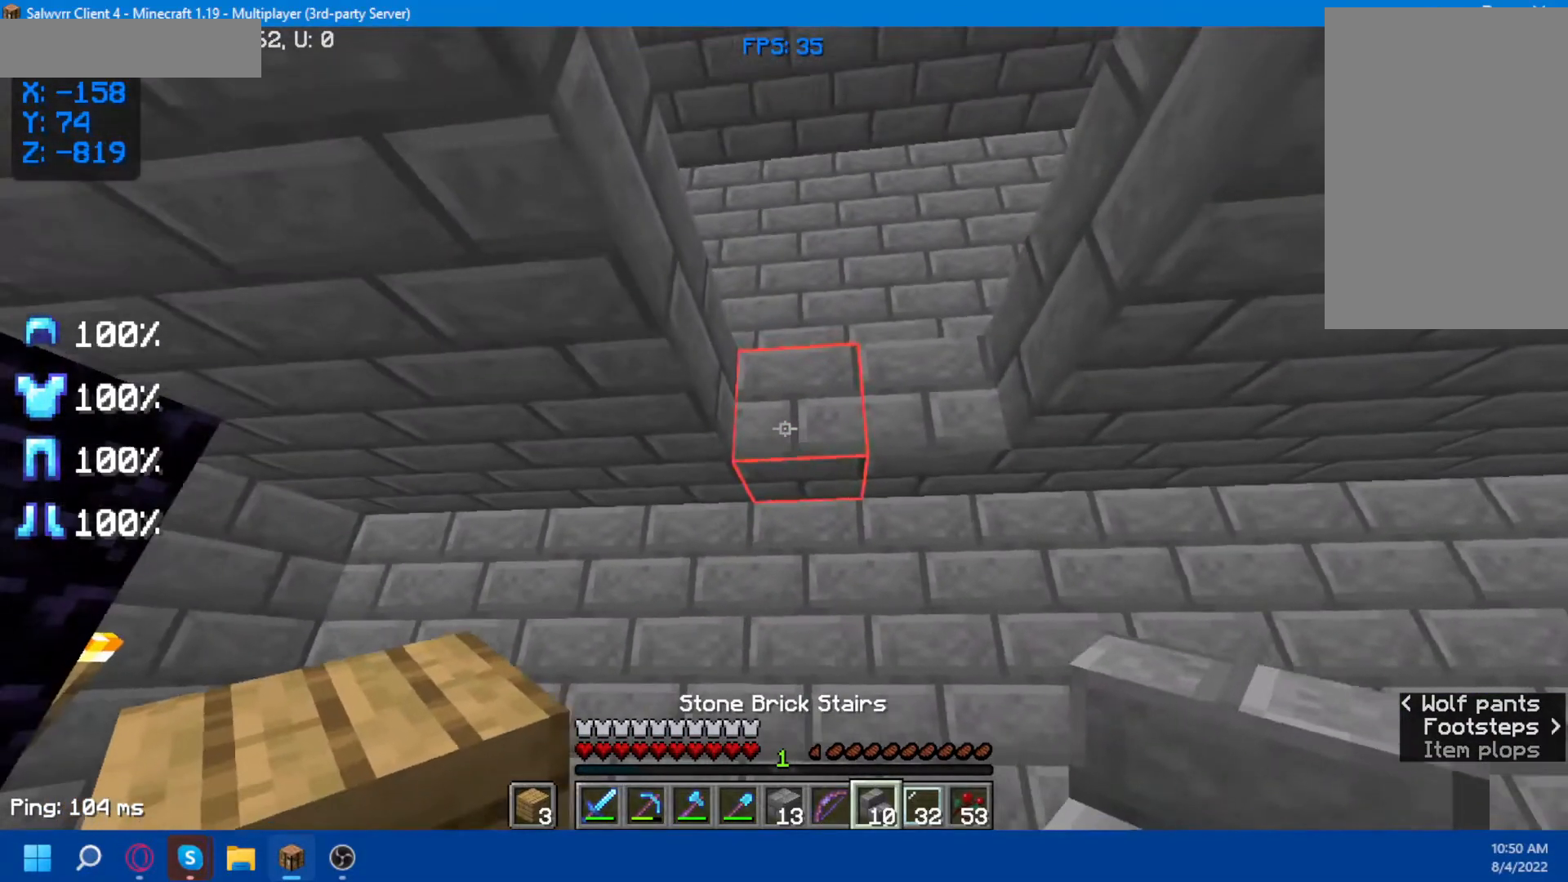
{"keys": ["d"], "mouse": [], "events": [[150, "mouse_right", "down"], [250, "mouse_right", "up"], [400, "d", "down"]]}
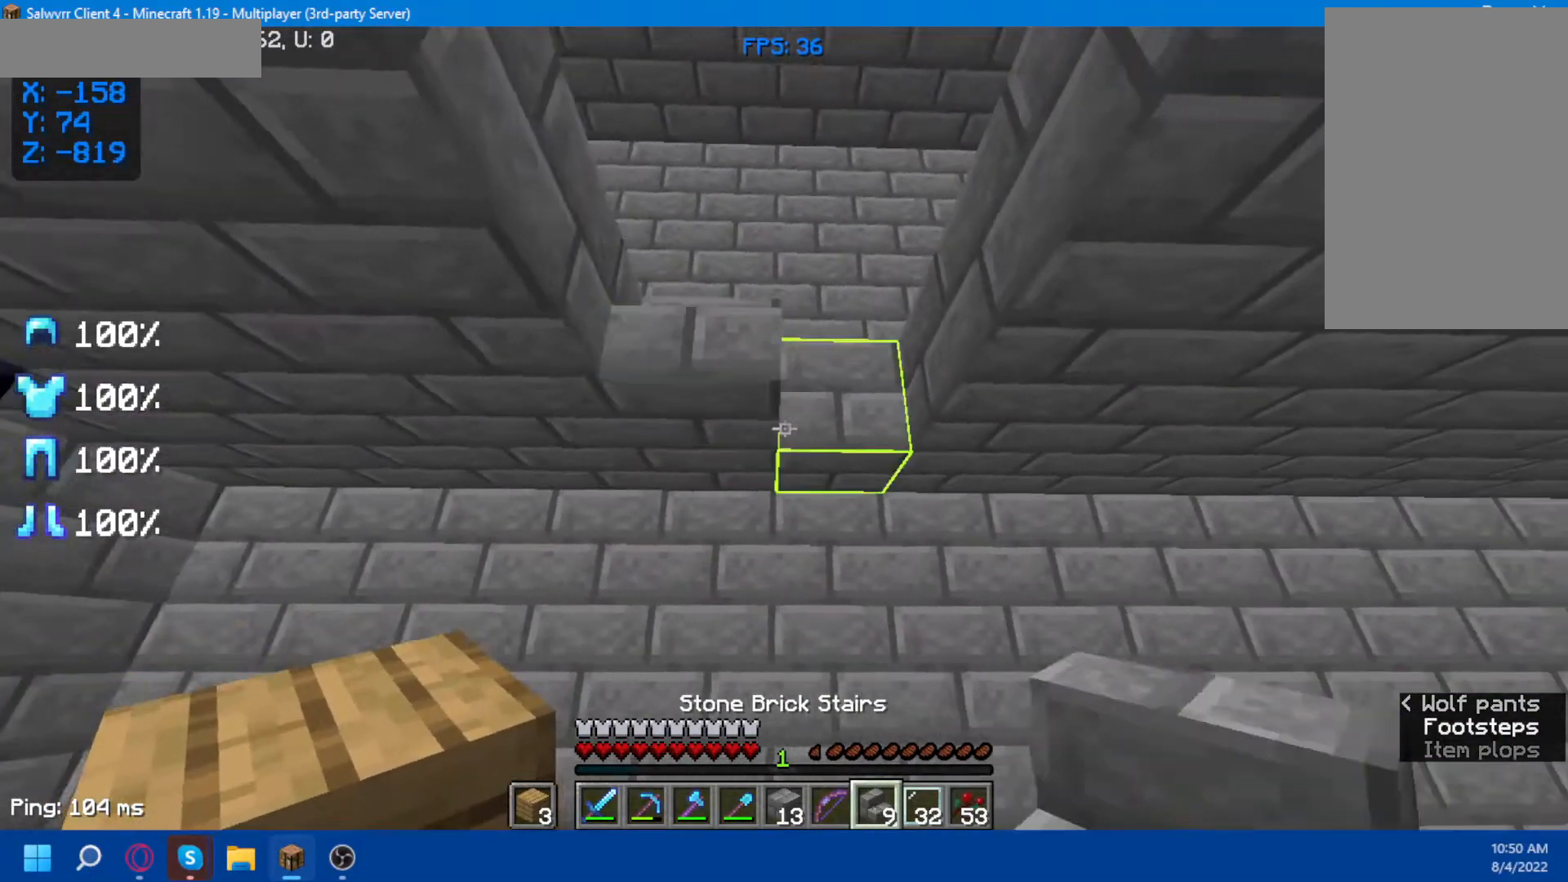
{"keys": [], "mouse": [], "events": [[50, "d", "up"], [233, "mouse_right", "down"], [383, "mouse_right", "up"]]}
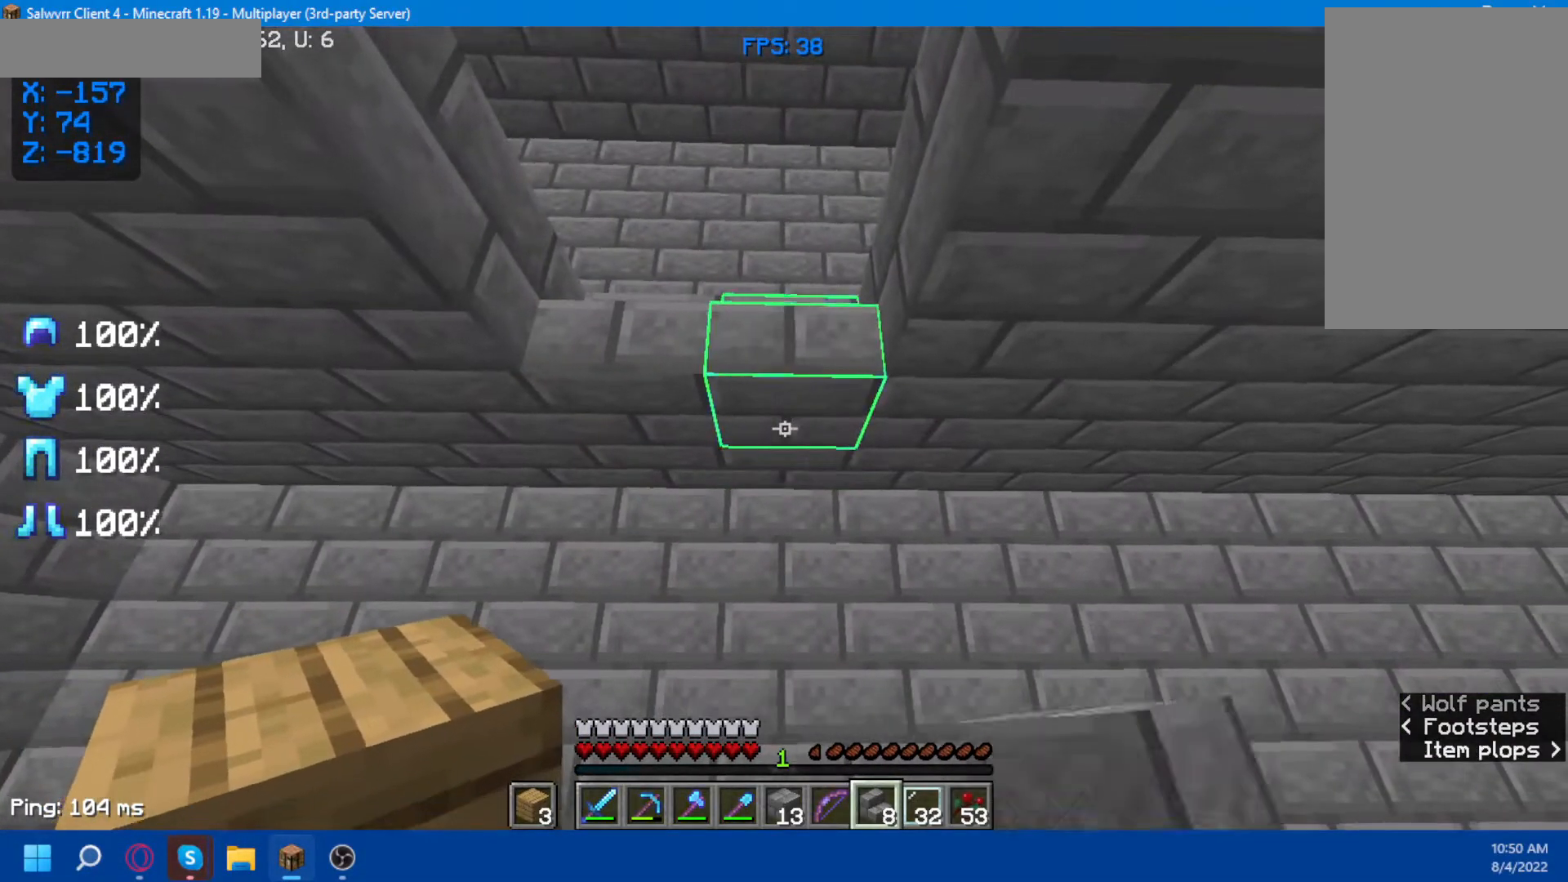
{"keys": [], "mouse": [], "events": [[133, "s", "down"], [317, "a", "down"], [367, "s", "up"], [450, "a", "up"]]}
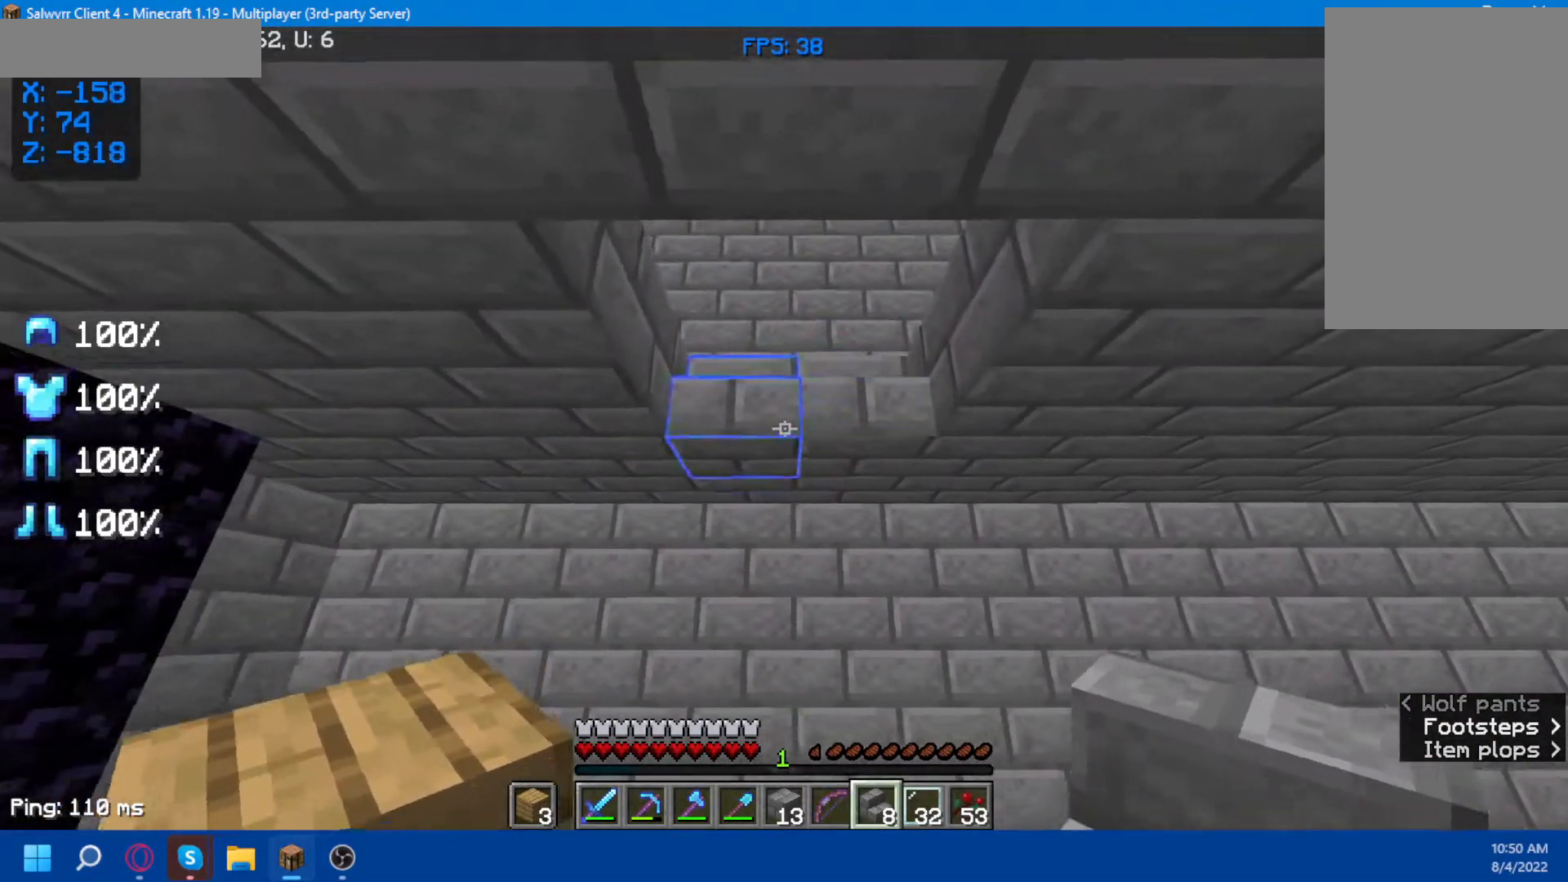
{"keys": ["w"], "mouse": [], "events": [[450, "w", "down"]]}
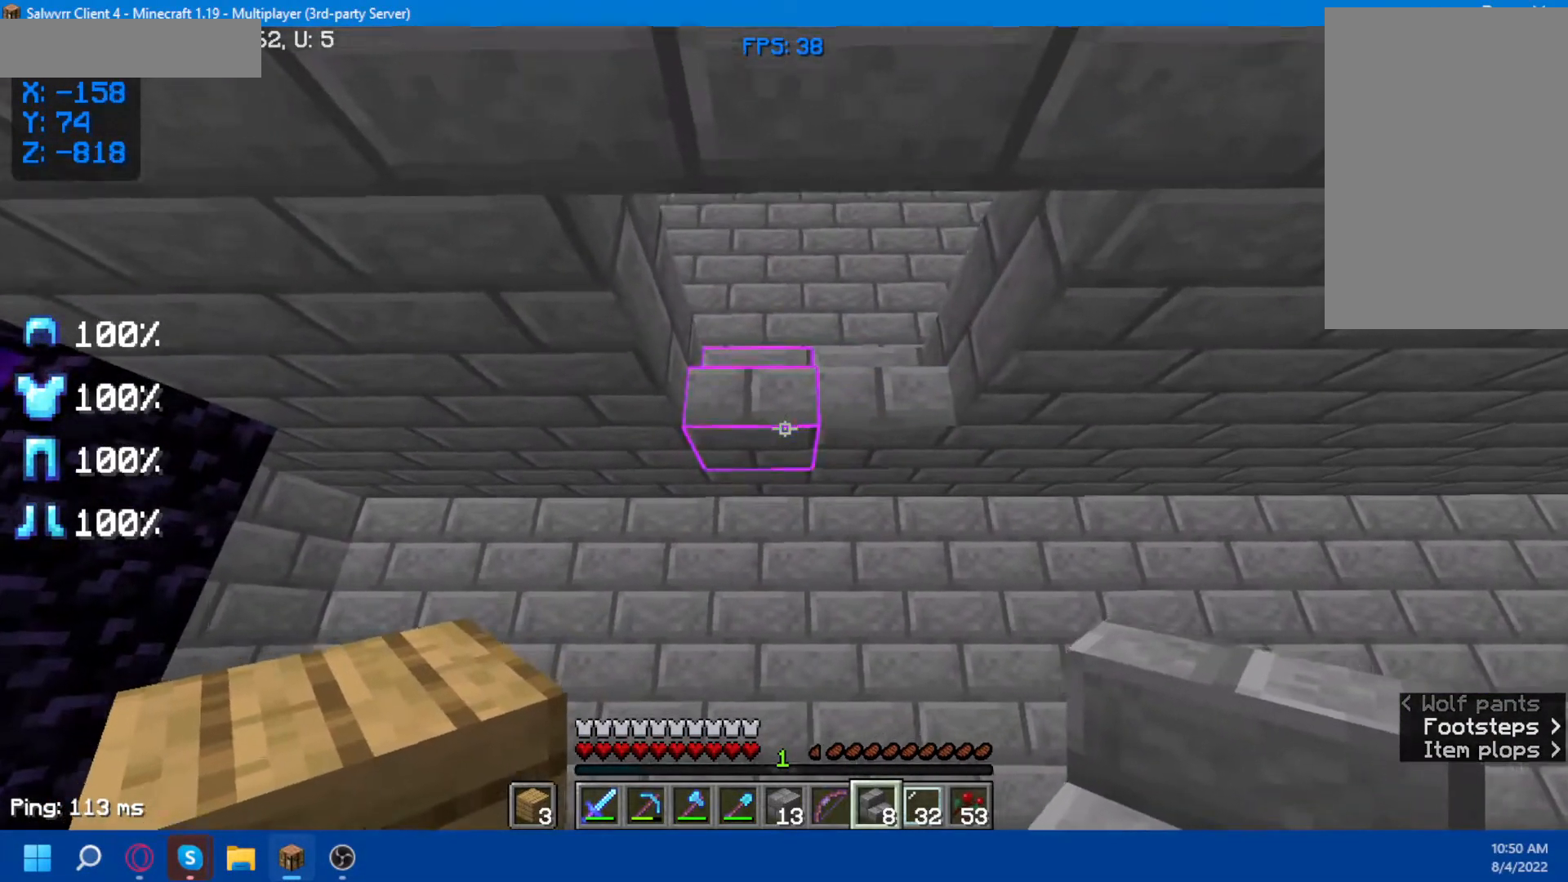
{"keys": [], "mouse": [], "events": [[200, "w", "up"]]}
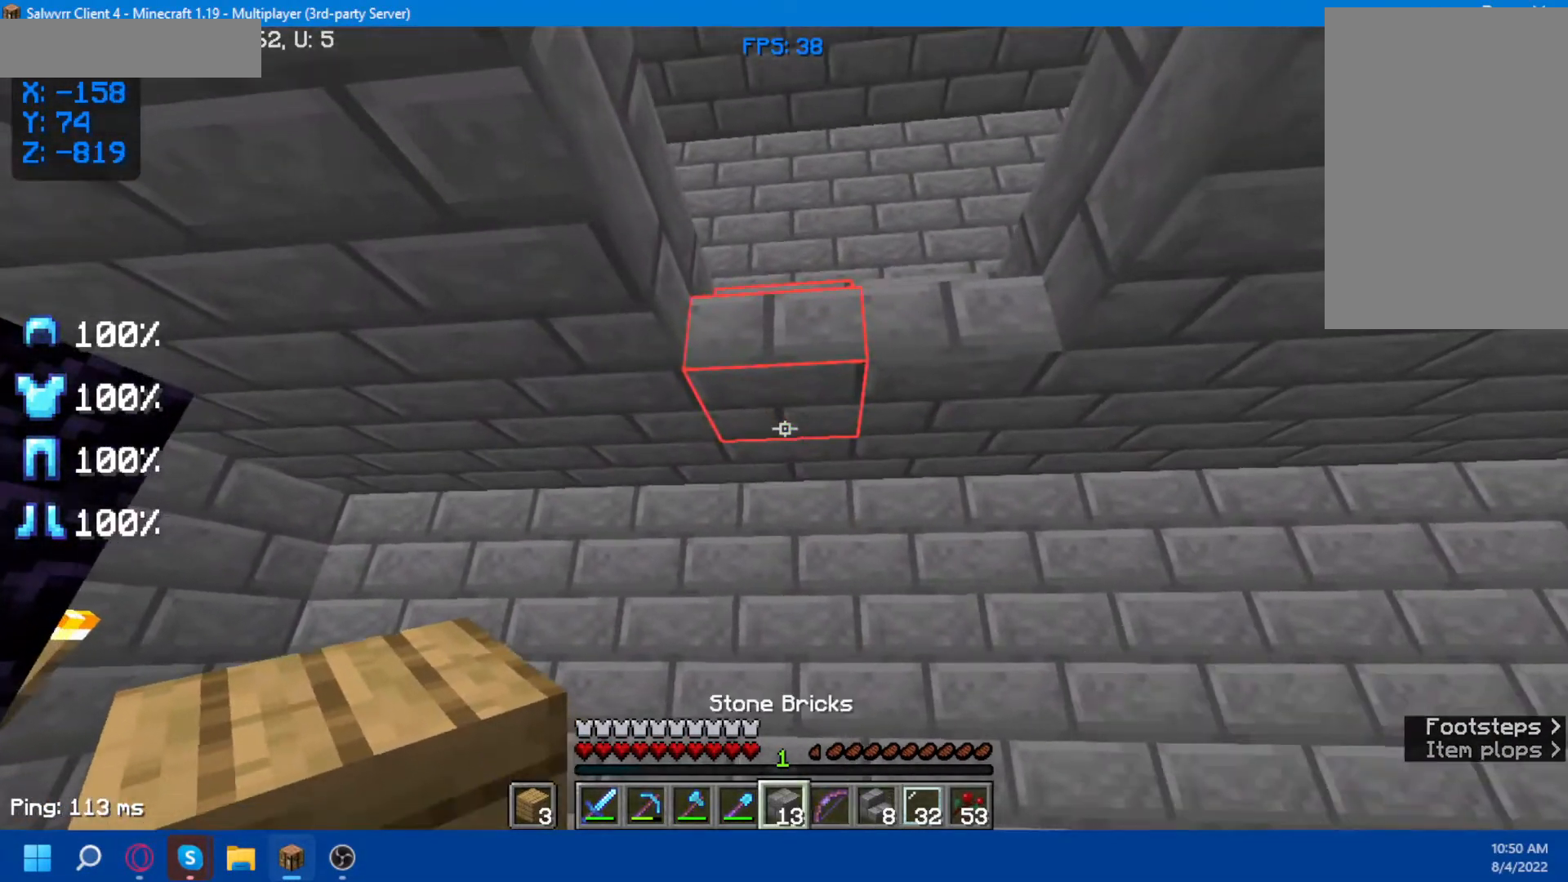
{"keys": [], "mouse": ["right"], "events": [[450, "mouse_right", "down"]]}